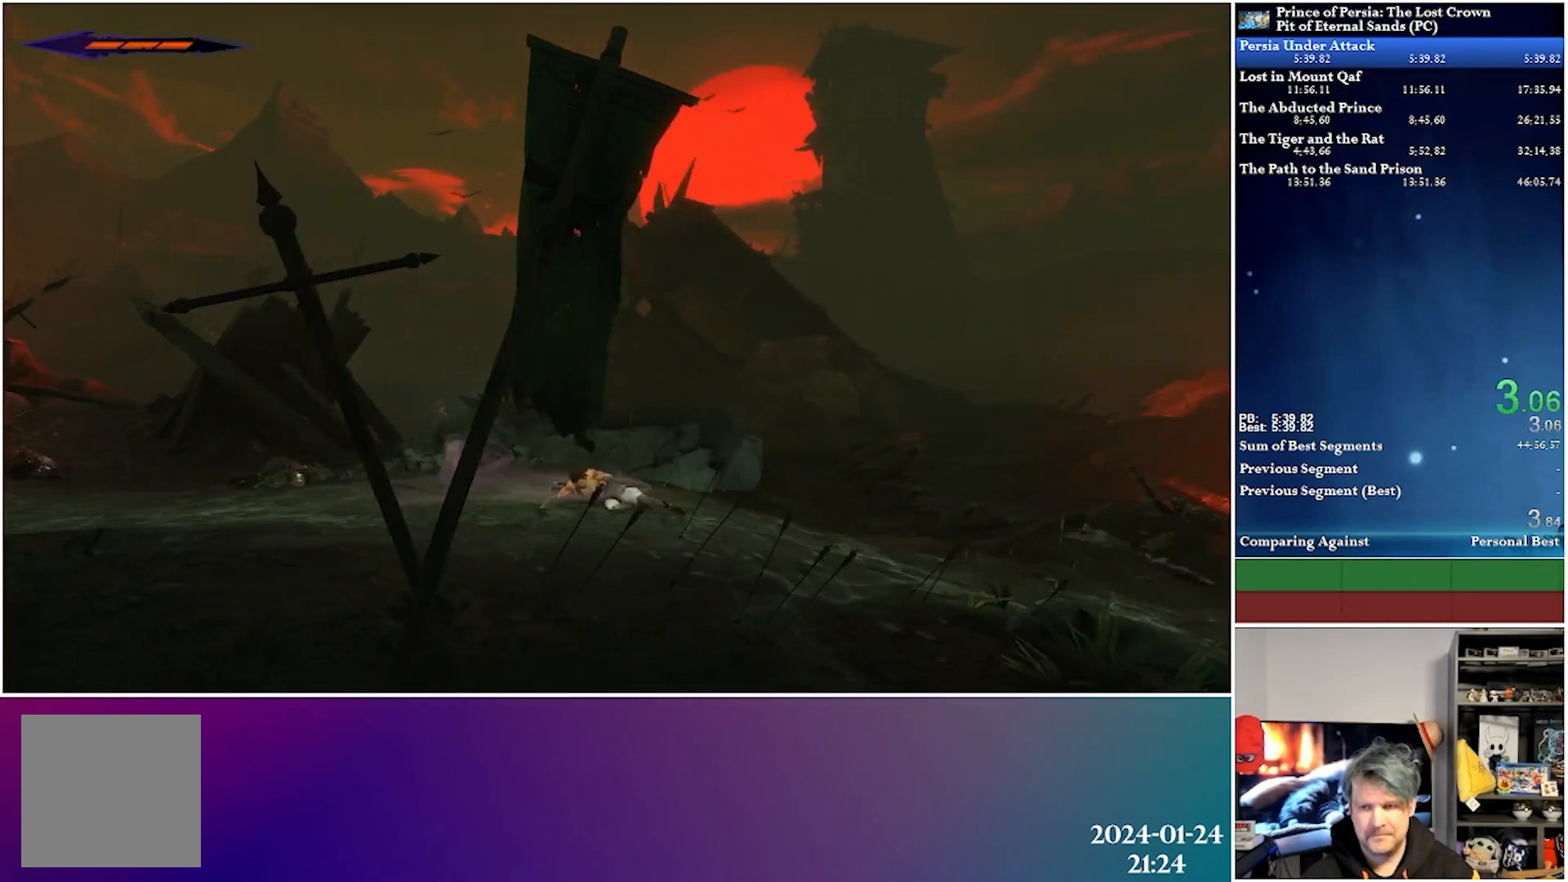
Gameplay with a controller (Xbox layout); each line is a JSON object with the inputs held at the frame after it. "events" lists button and stick changes between this image and that frame as [ms after this image, input, new state], when the widget could be followed in between.
{"buttons": ["DPAD_RIGHT"], "left_stick": "center", "right_stick": "center", "events": [[267, "R2", "down"], [467, "R2", "up"]]}
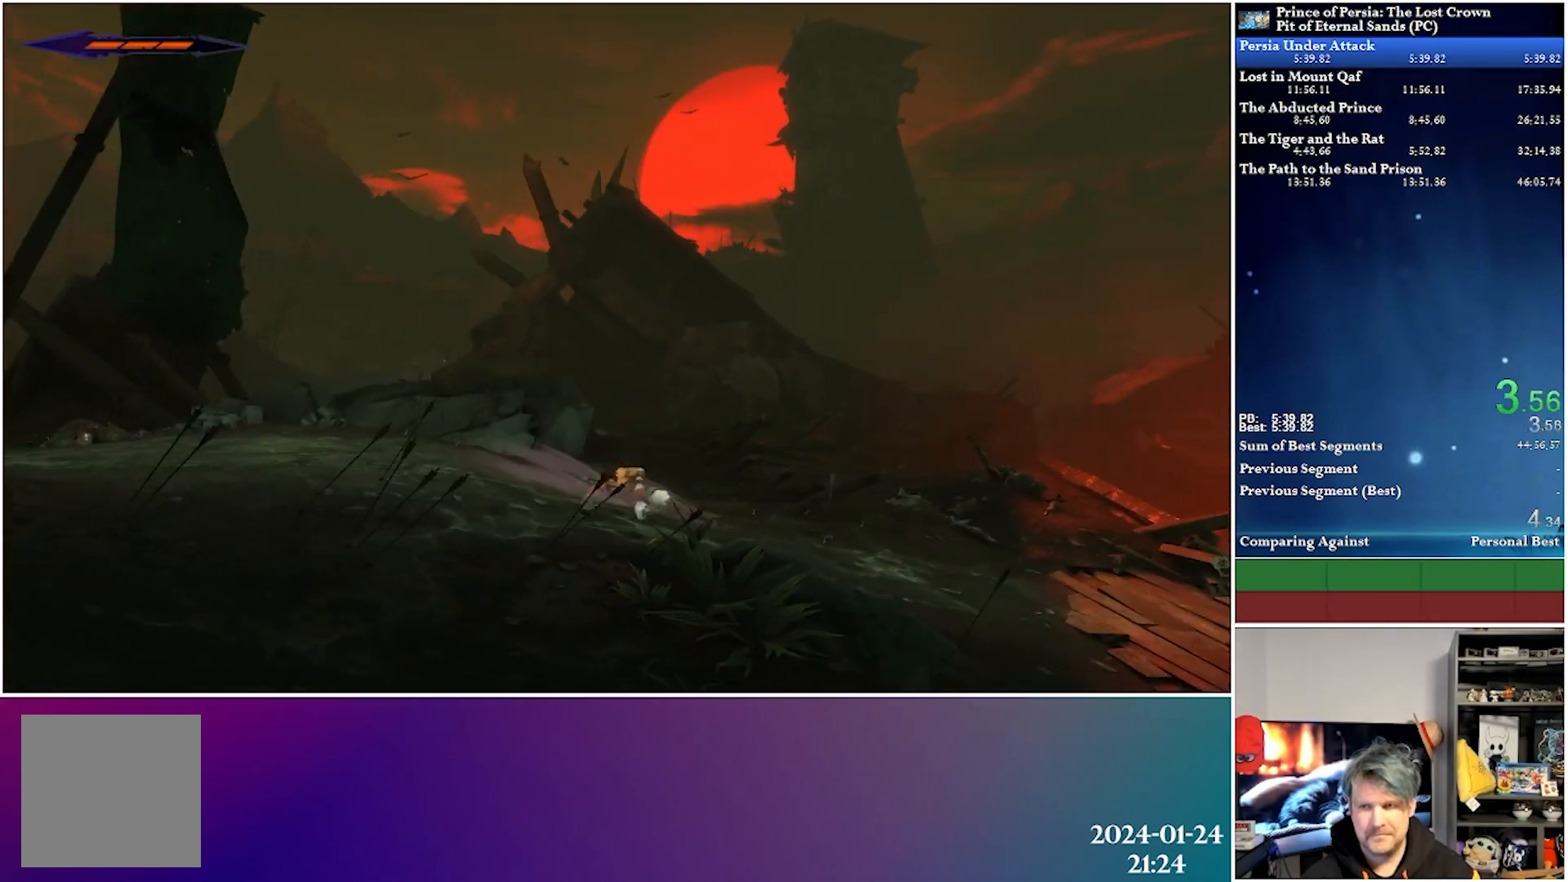
{"buttons": ["R2", "DPAD_RIGHT"], "left_stick": "center", "right_stick": "center", "events": [[467, "R2", "down"]]}
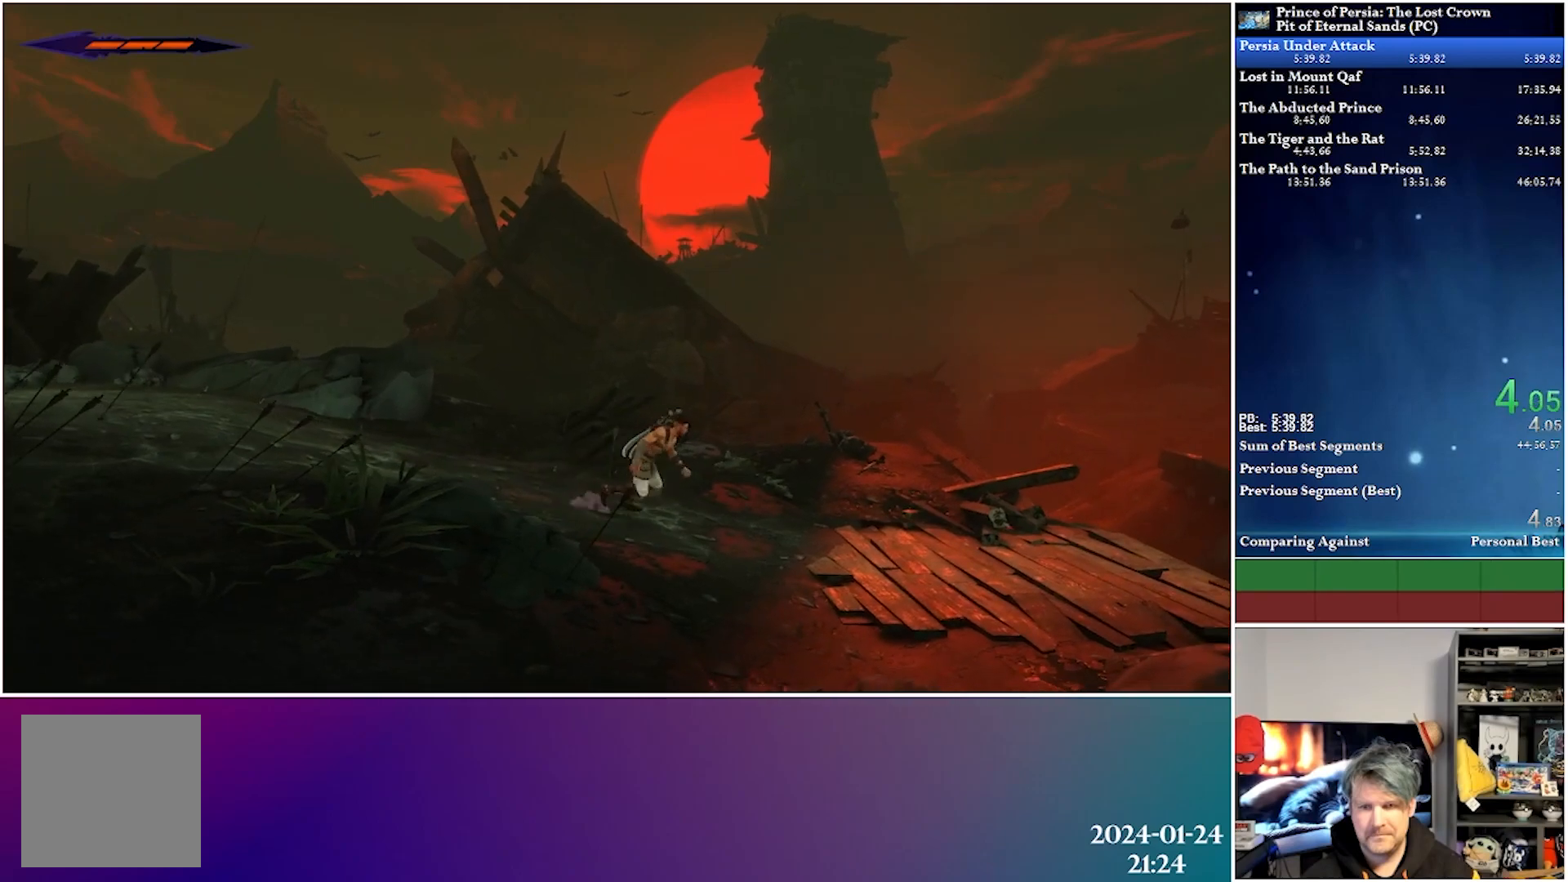
{"buttons": ["DPAD_RIGHT"], "left_stick": "center", "right_stick": "center", "events": [[150, "R2", "up"]]}
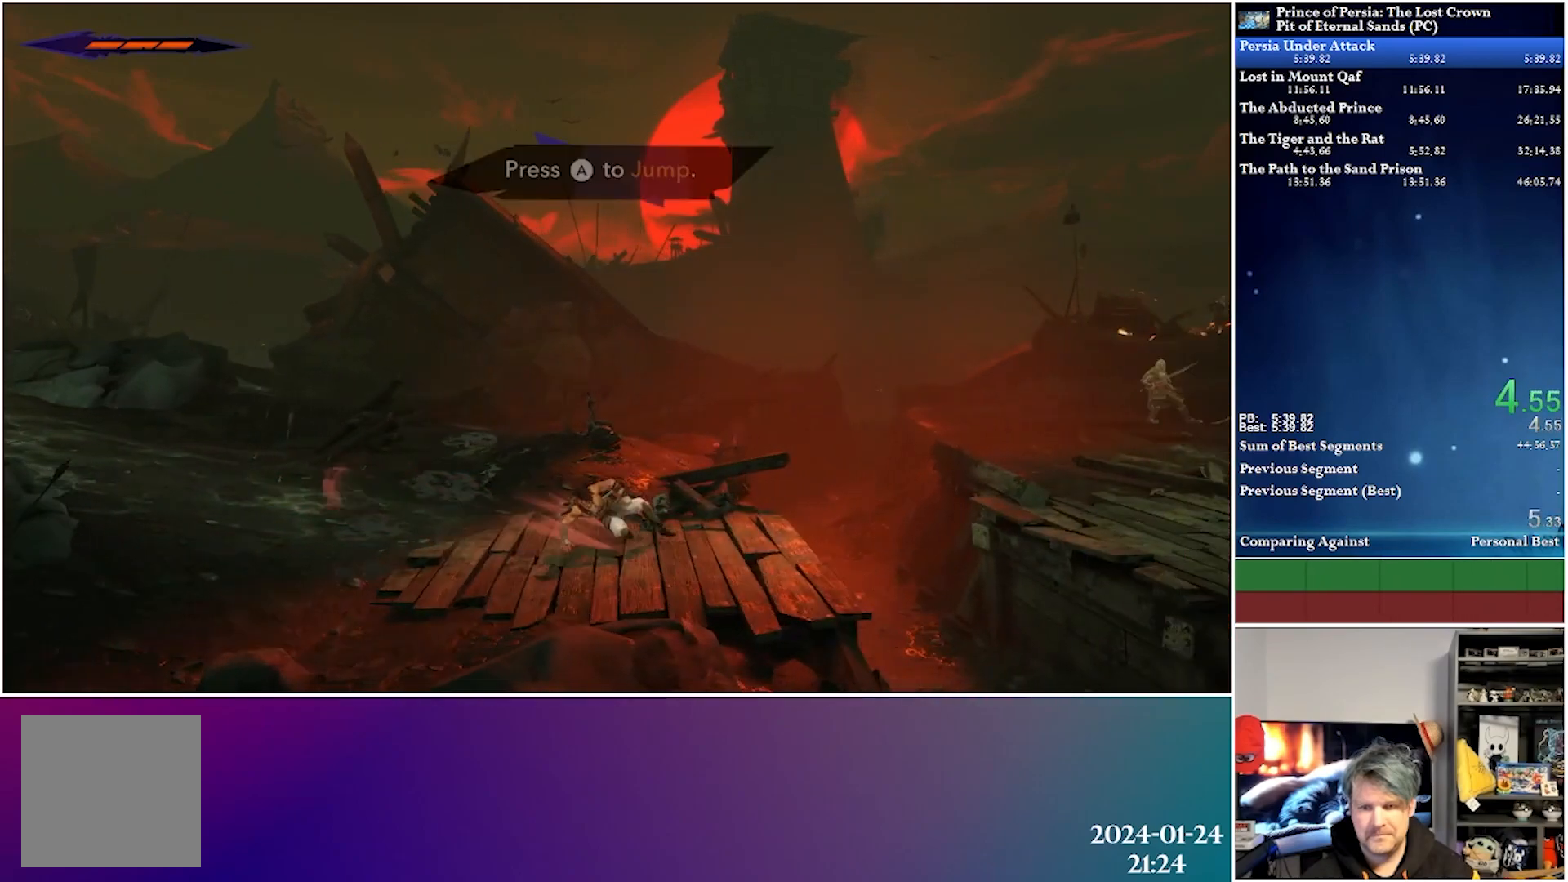
{"buttons": ["R2", "DPAD_RIGHT"], "left_stick": "center", "right_stick": "center", "events": [[183, "A", "down"], [383, "R2", "down"], [400, "A", "up"]]}
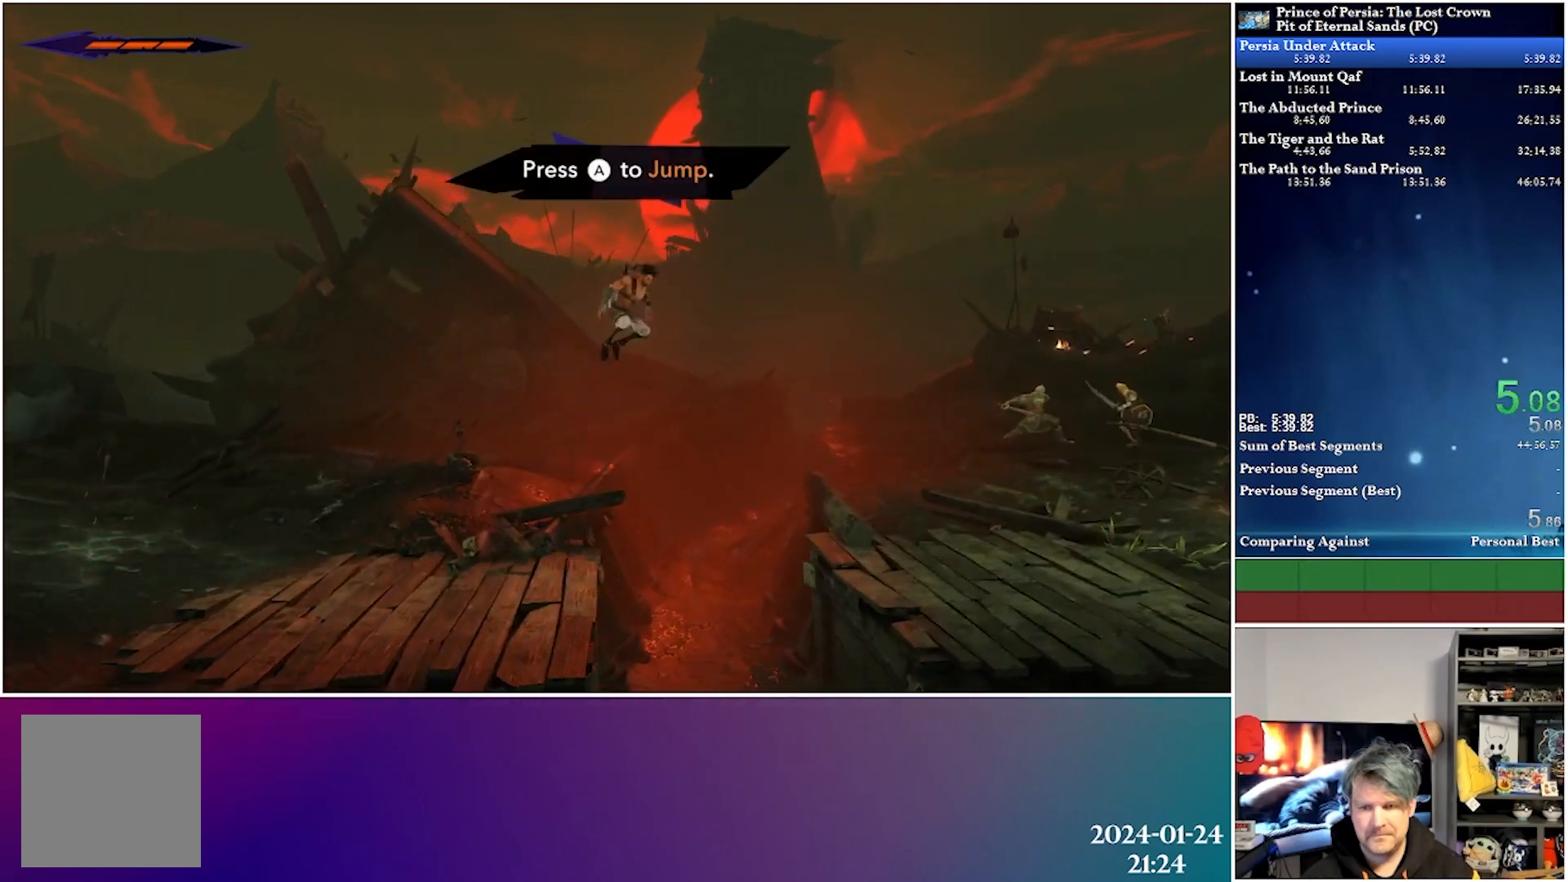
{"buttons": ["DPAD_RIGHT"], "left_stick": "center", "right_stick": "center", "events": [[33, "R2", "up"]]}
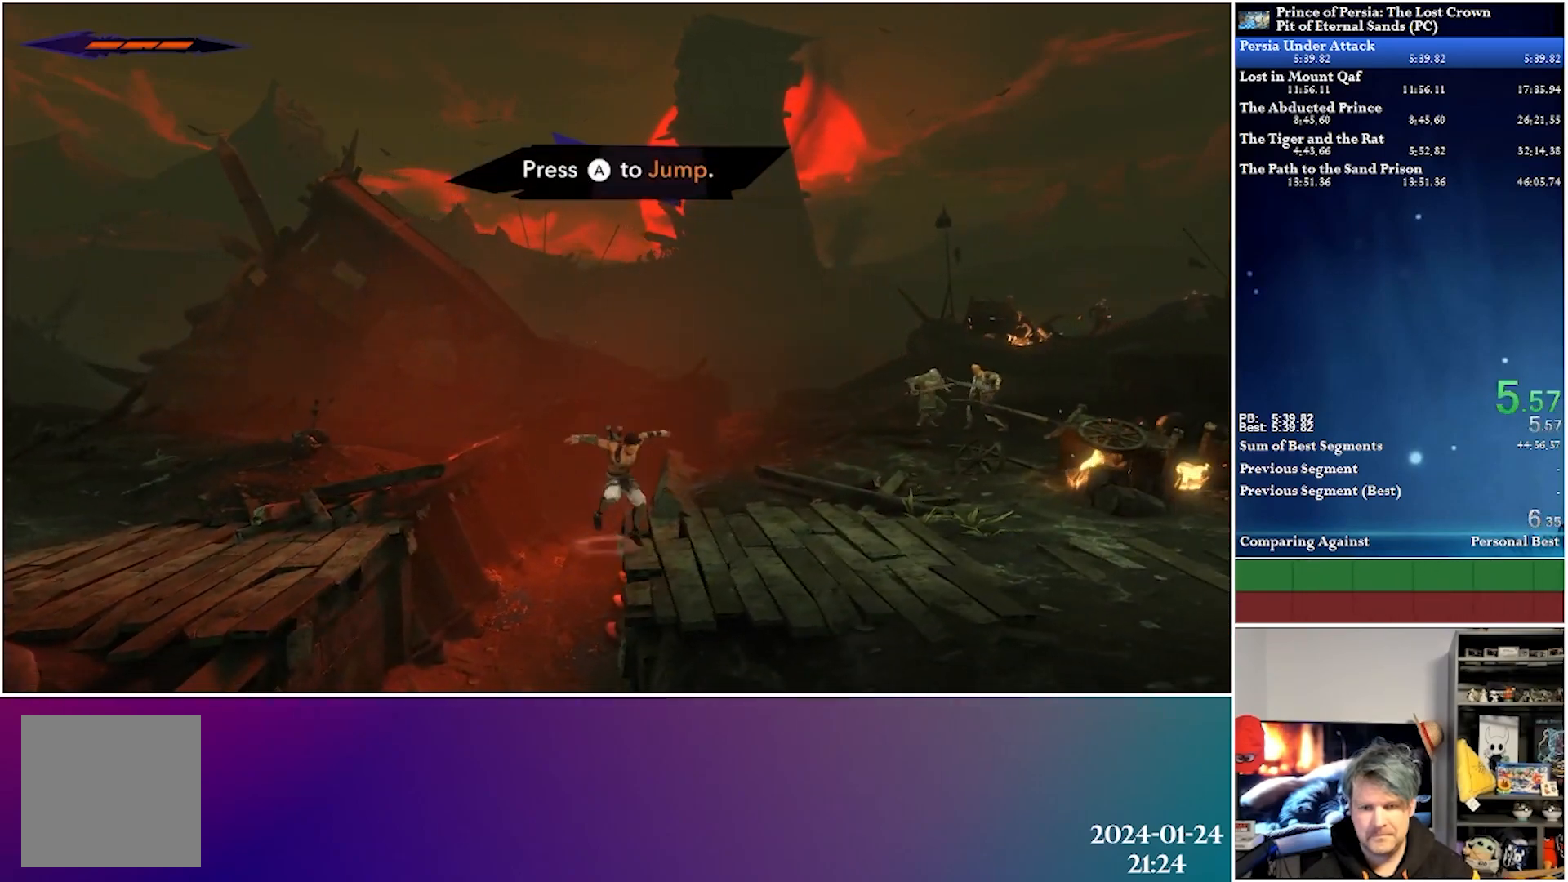
{"buttons": ["DPAD_RIGHT"], "left_stick": "center", "right_stick": "center", "events": [[150, "R2", "down"], [317, "R2", "up"]]}
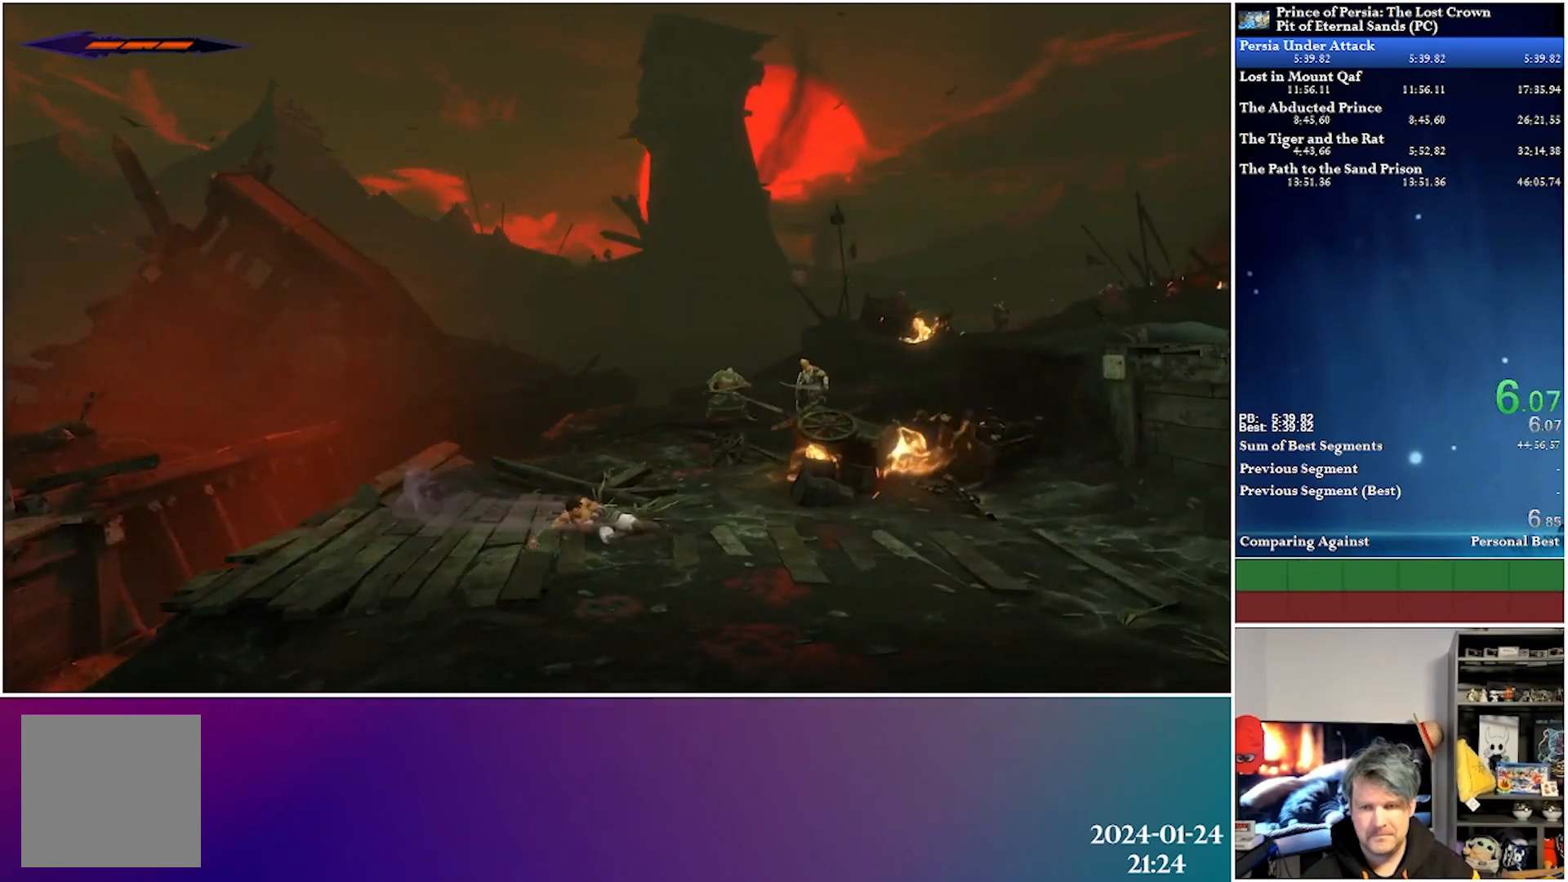
{"buttons": ["R2", "DPAD_RIGHT"], "left_stick": "center", "right_stick": "center", "events": [[300, "R2", "down"]]}
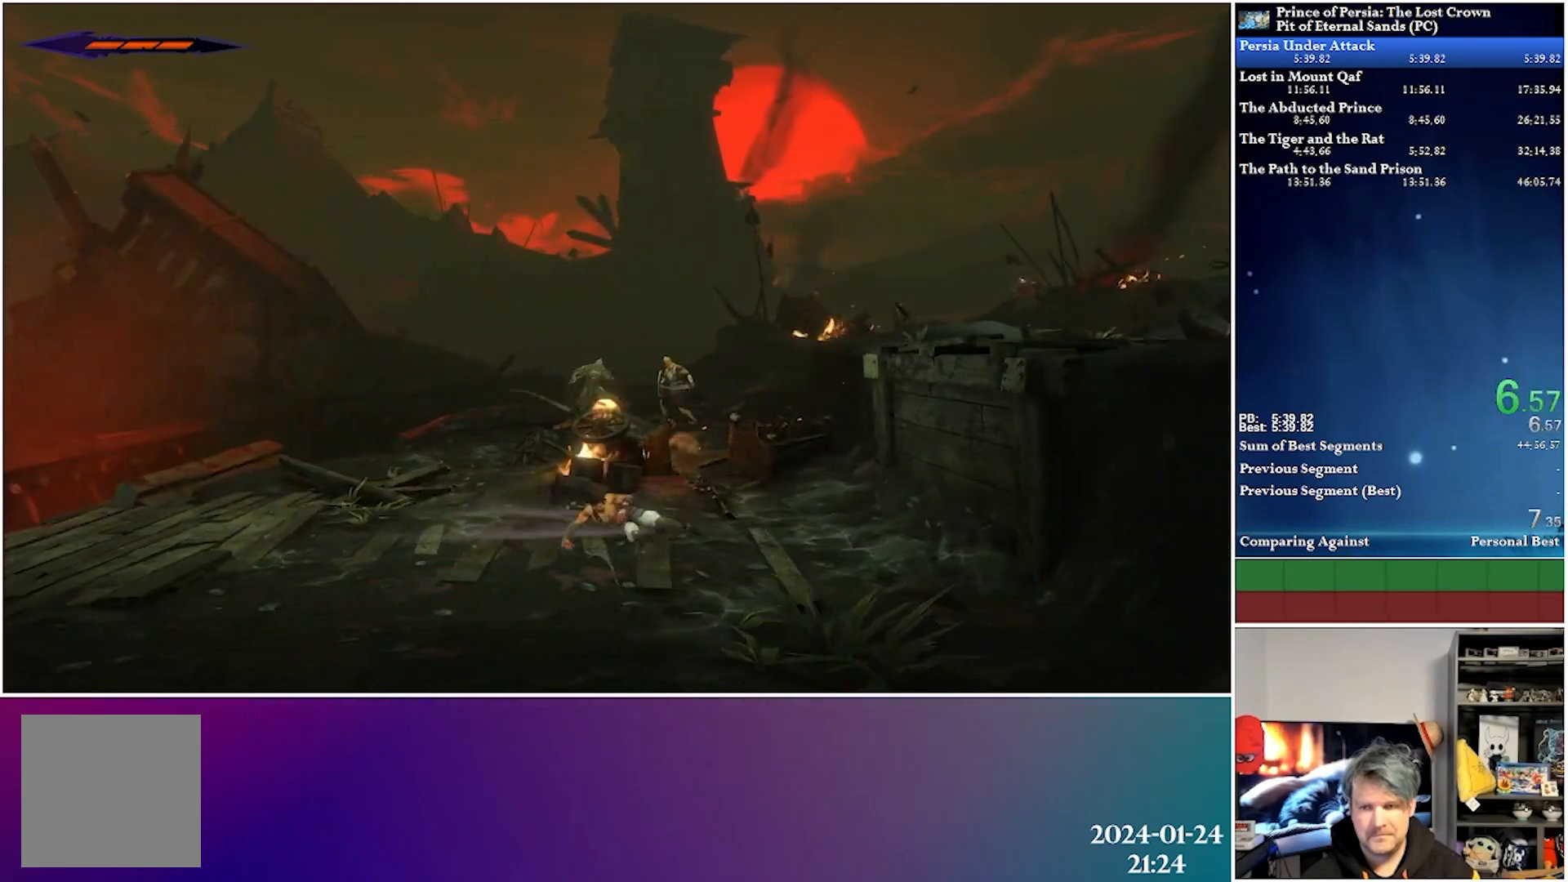
{"buttons": ["A", "DPAD_RIGHT"], "left_stick": "center", "right_stick": "center", "events": [[50, "R2", "up"], [217, "A", "down"]]}
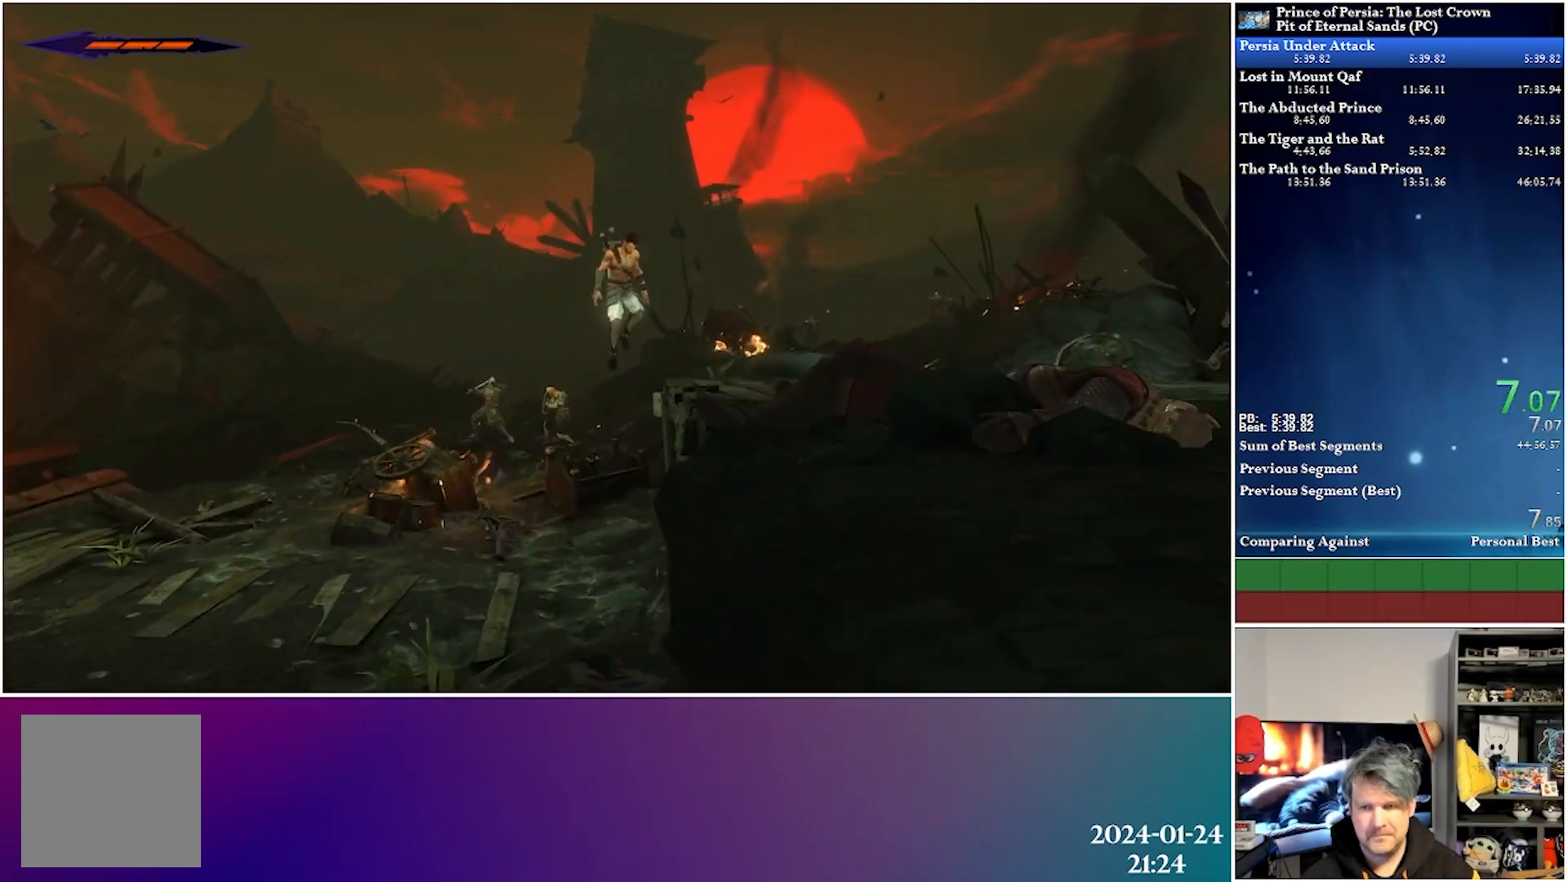
{"buttons": ["R2", "DPAD_RIGHT"], "left_stick": "center", "right_stick": "center", "events": [[50, "A", "up"], [350, "R2", "down"]]}
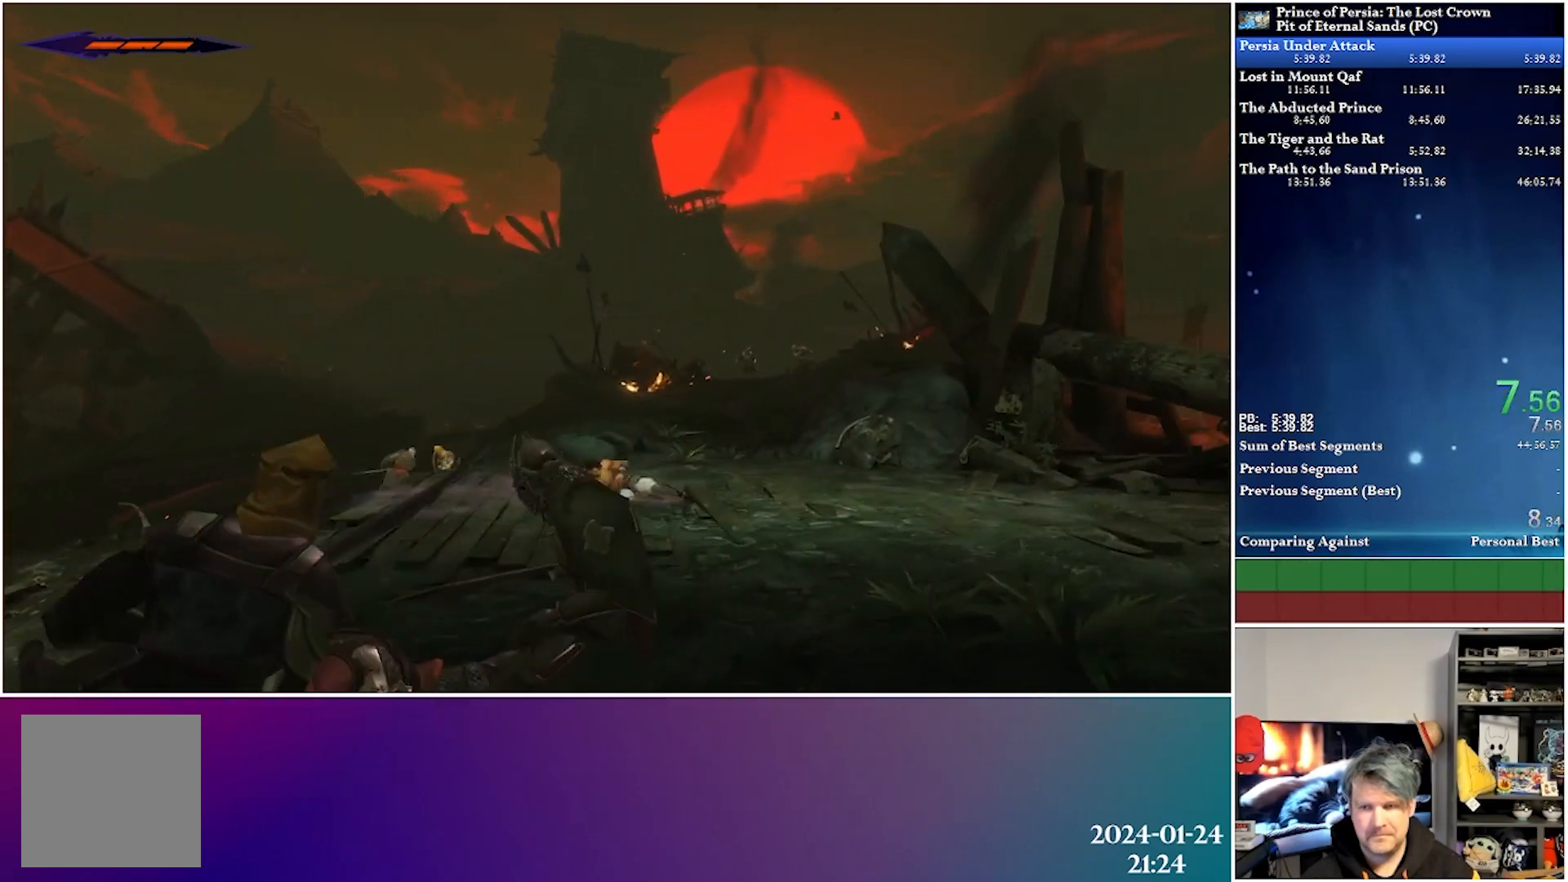
{"buttons": ["DPAD_RIGHT"], "left_stick": "center", "right_stick": "center", "events": [[33, "R2", "up"]]}
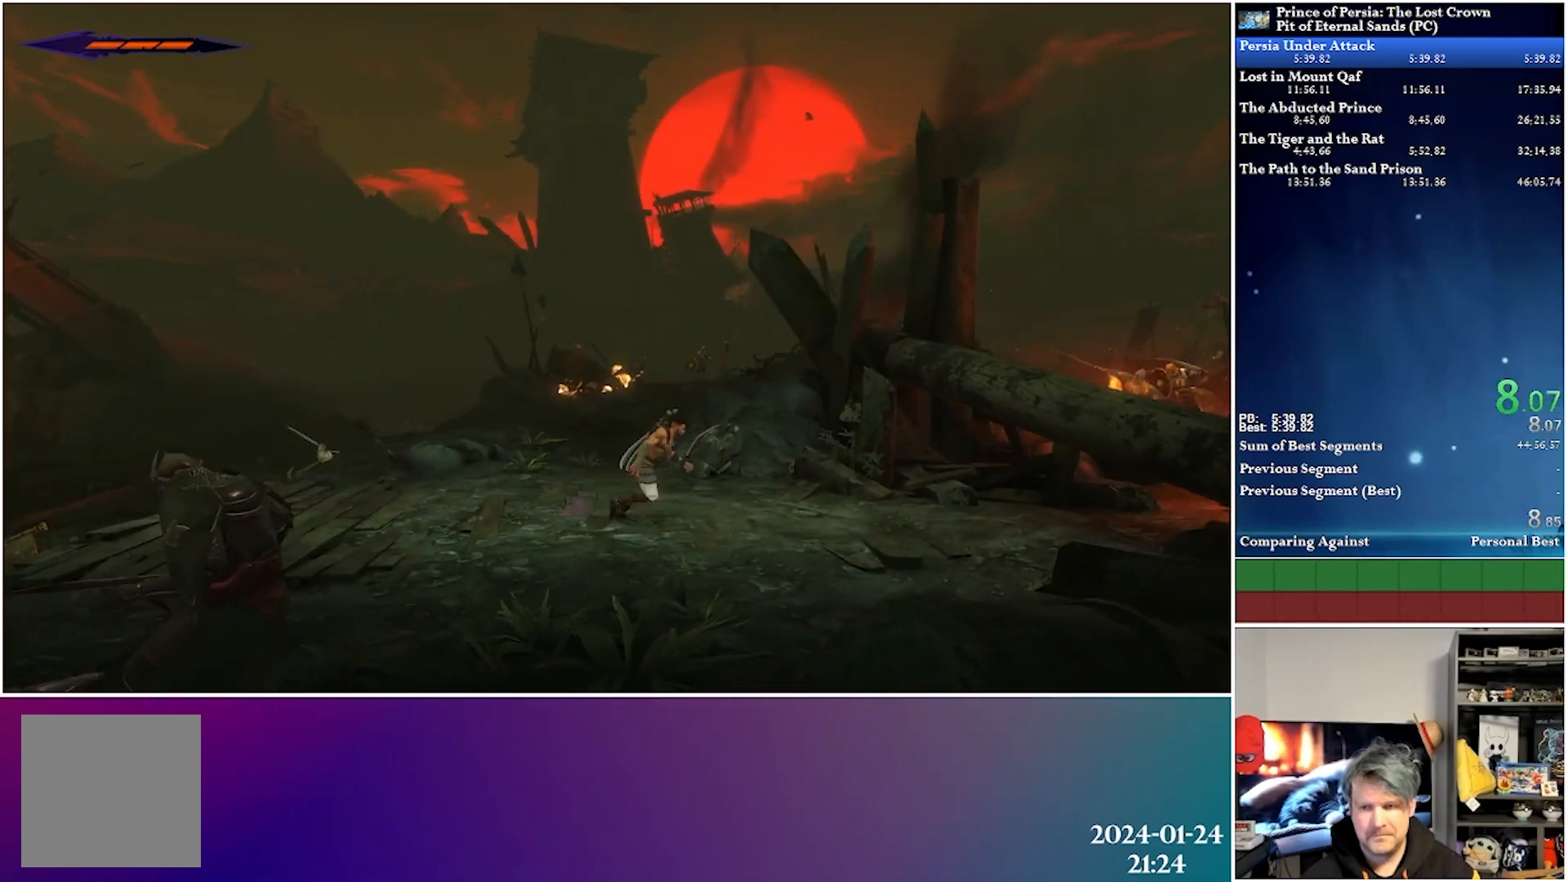
{"buttons": ["A", "DPAD_RIGHT"], "left_stick": "center", "right_stick": "center", "events": [[117, "R2", "down"], [300, "R2", "up"], [367, "A", "down"]]}
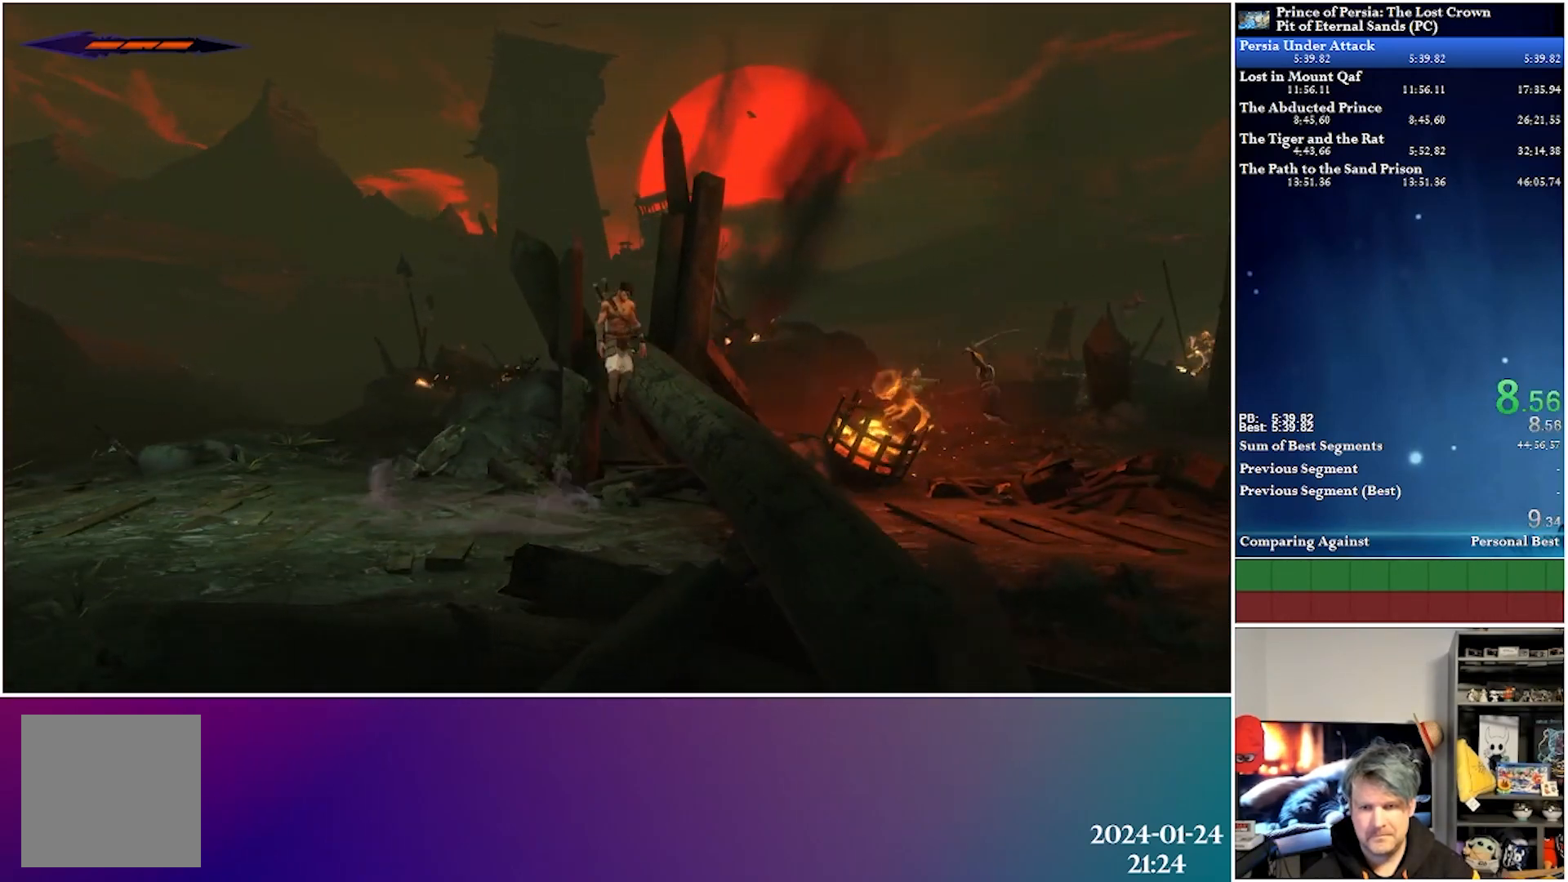
{"buttons": ["DPAD_RIGHT"], "left_stick": "center", "right_stick": "center", "events": [[150, "A", "up"]]}
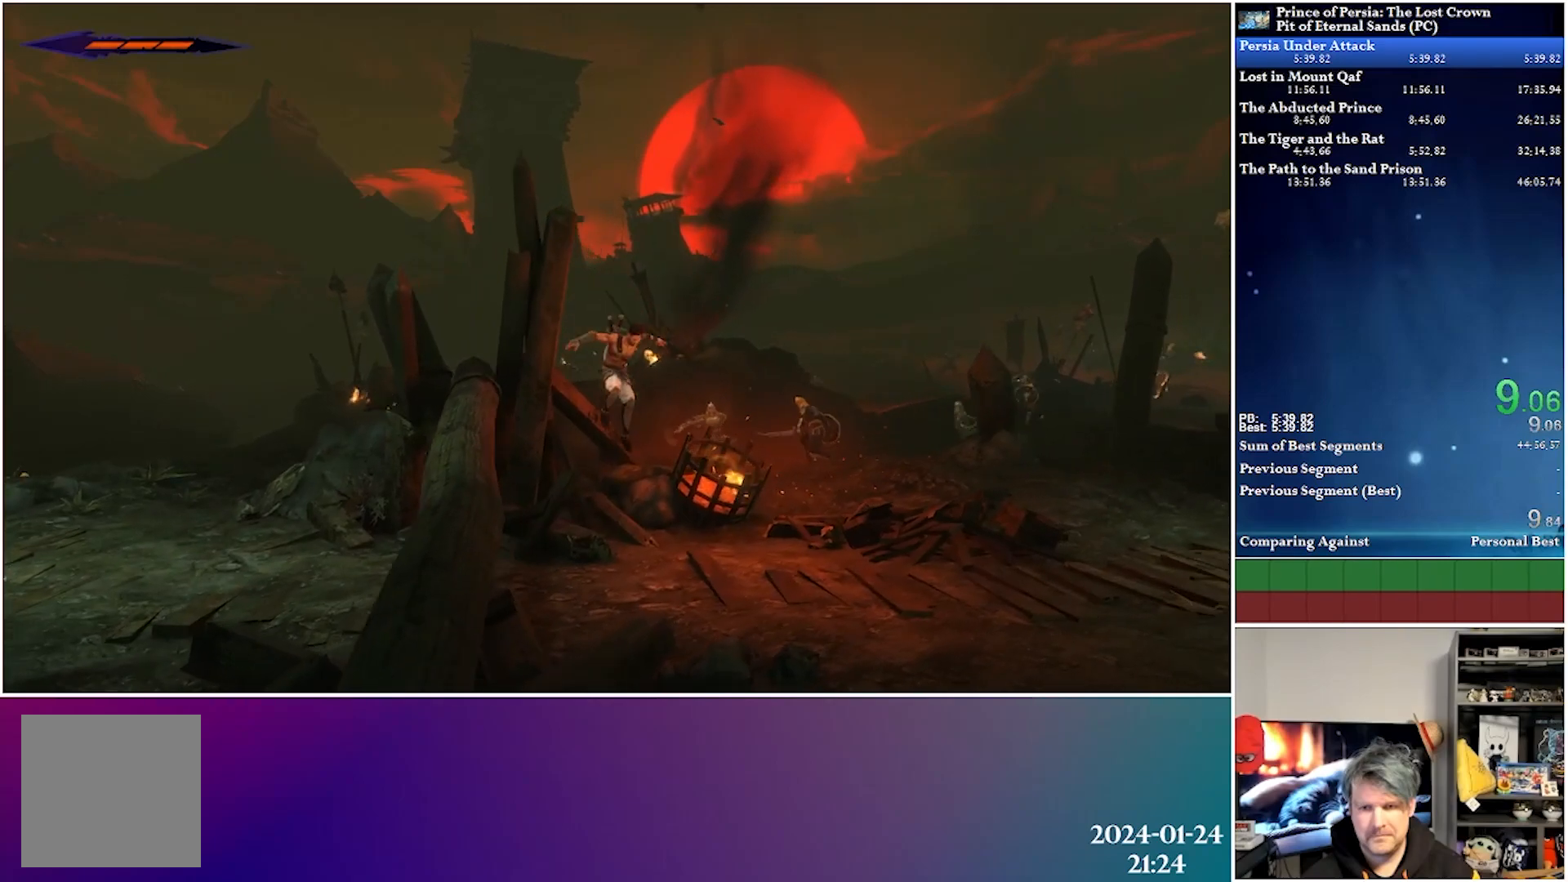
{"buttons": ["DPAD_RIGHT"], "left_stick": "center", "right_stick": "center", "events": [[200, "R2", "down"], [433, "R2", "up"]]}
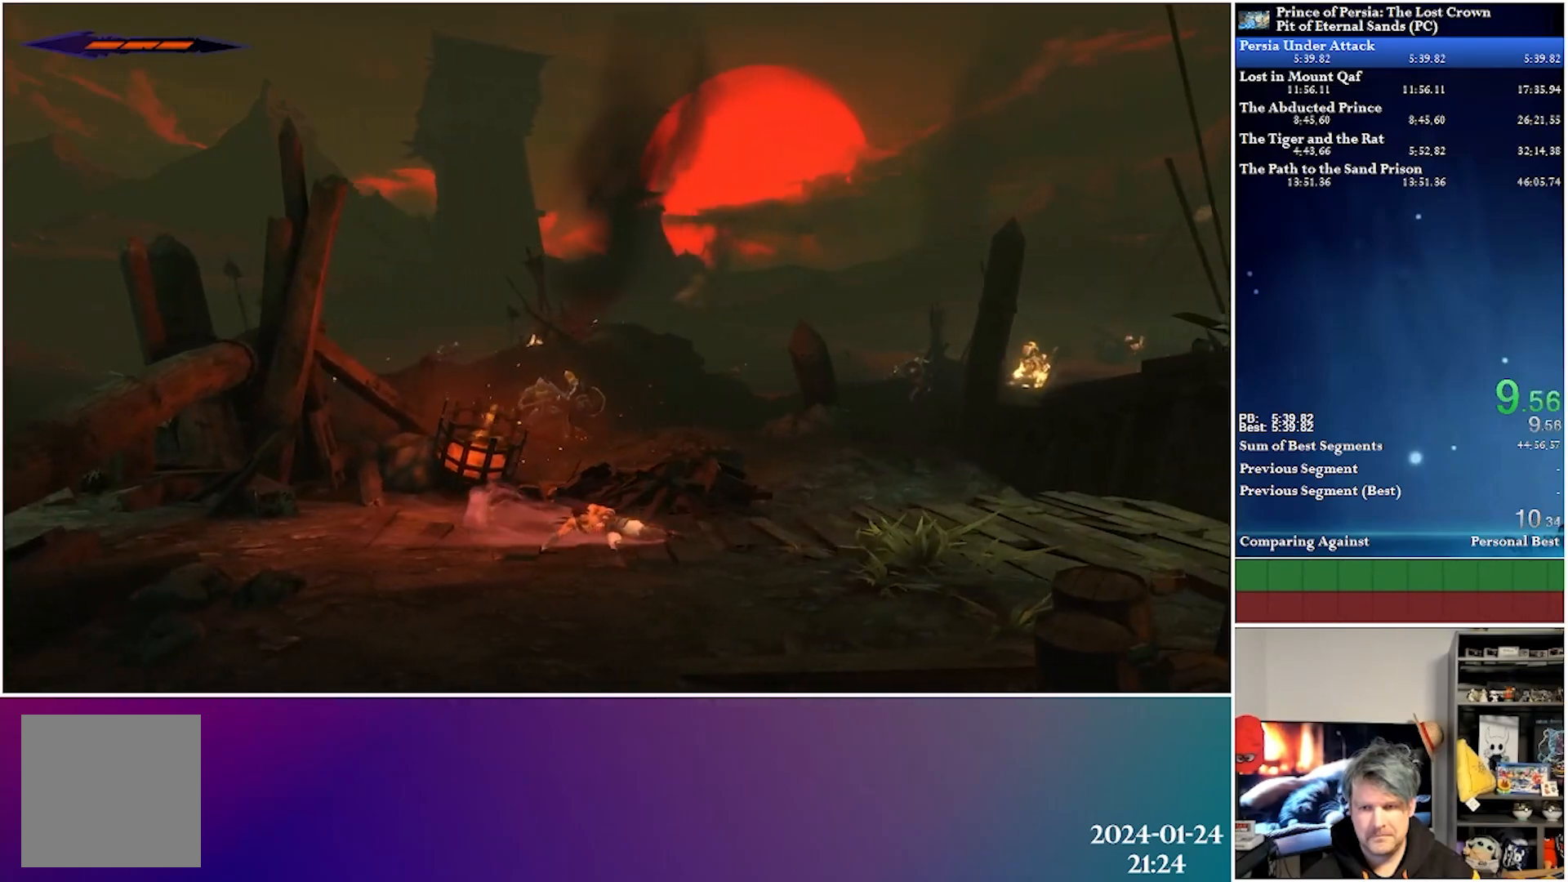
{"buttons": ["R2", "DPAD_RIGHT"], "left_stick": "center", "right_stick": "center", "events": [[350, "R2", "down"]]}
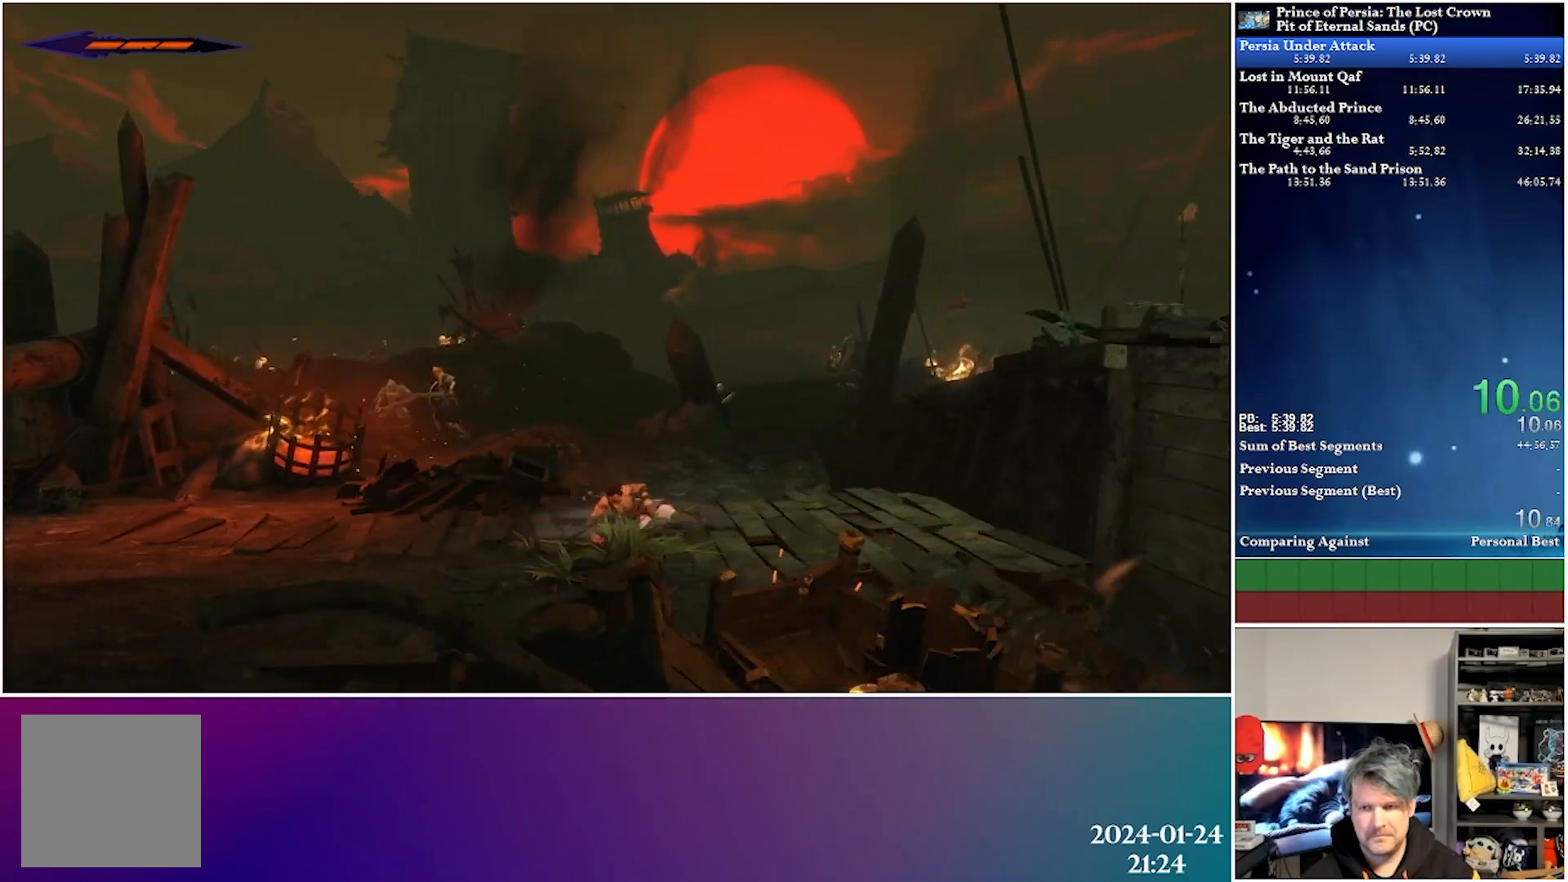
{"buttons": ["DPAD_RIGHT"], "left_stick": "center", "right_stick": "center", "events": [[83, "R2", "up"]]}
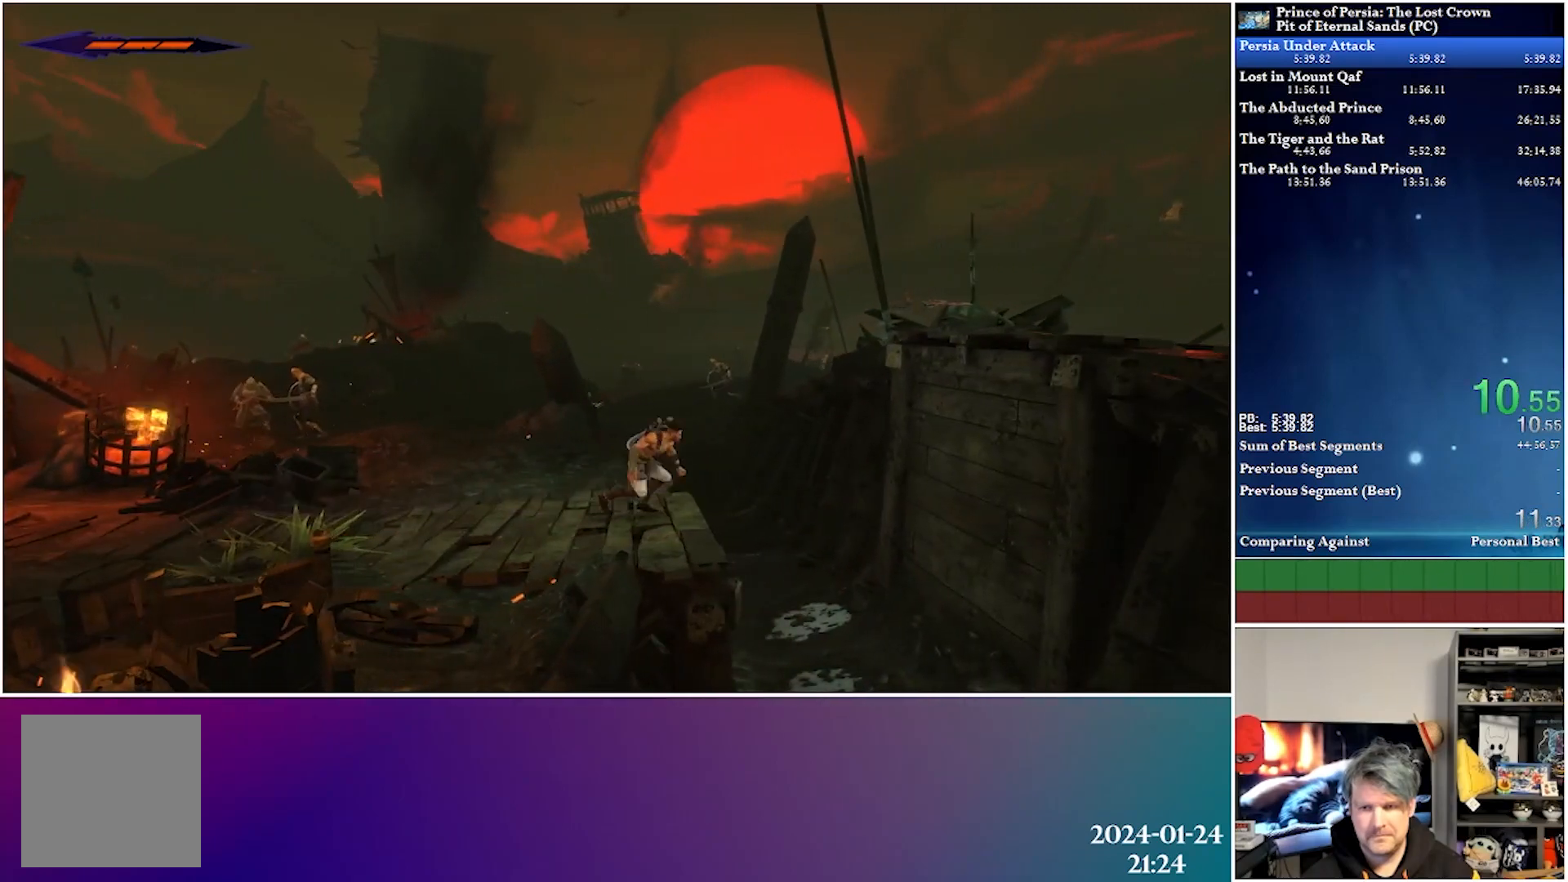
{"buttons": ["A", "DPAD_RIGHT"], "left_stick": "center", "right_stick": "center", "events": [[100, "A", "down"]]}
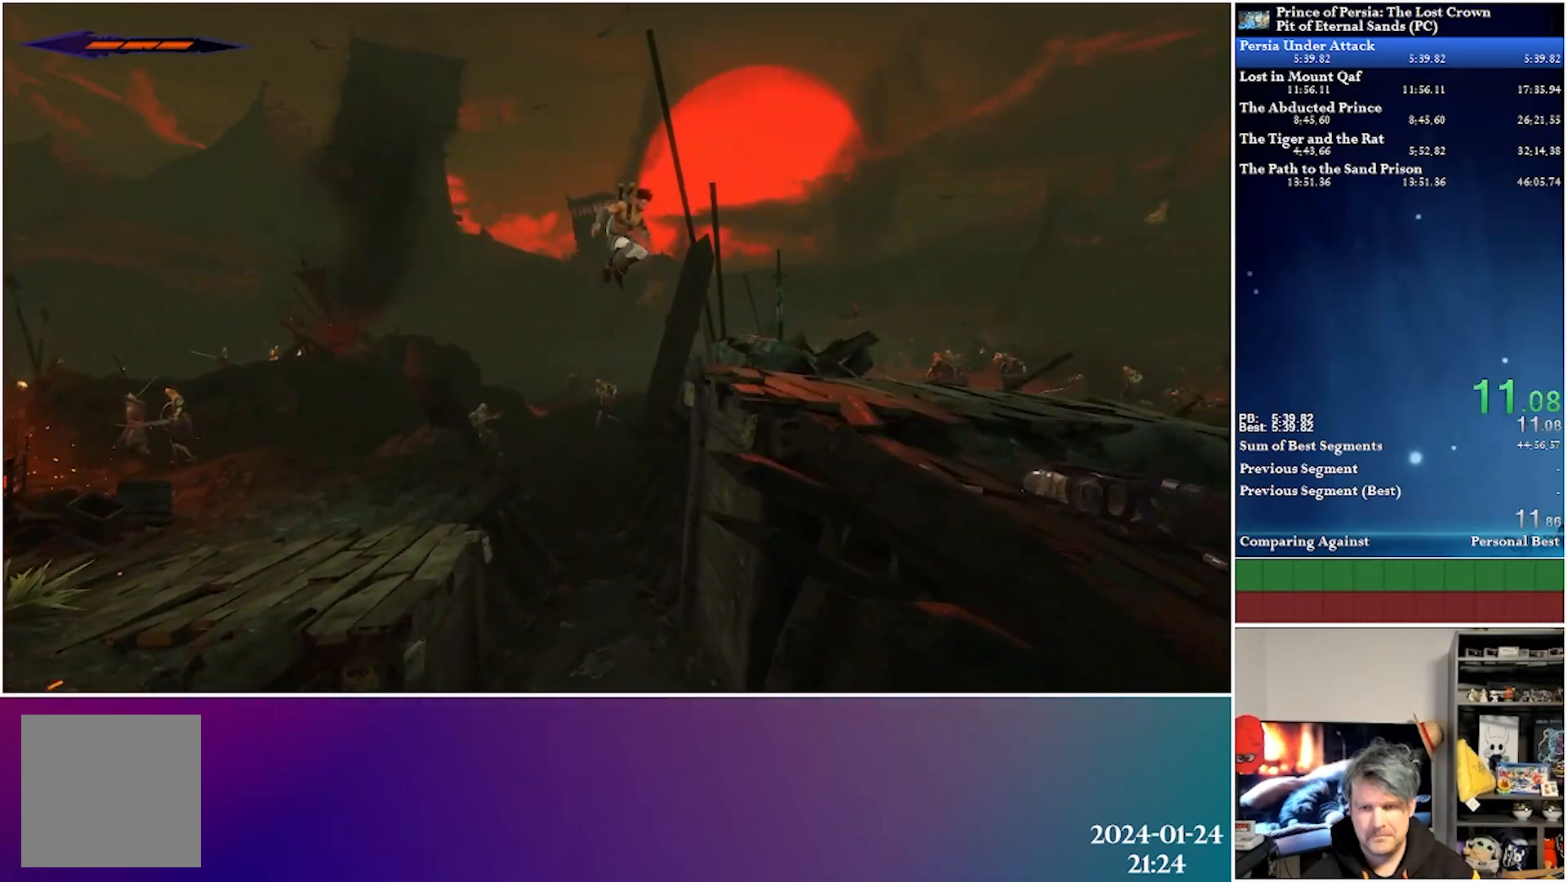
{"buttons": ["R2", "DPAD_RIGHT"], "left_stick": "center", "right_stick": "center", "events": [[100, "A", "up"], [350, "R2", "down"]]}
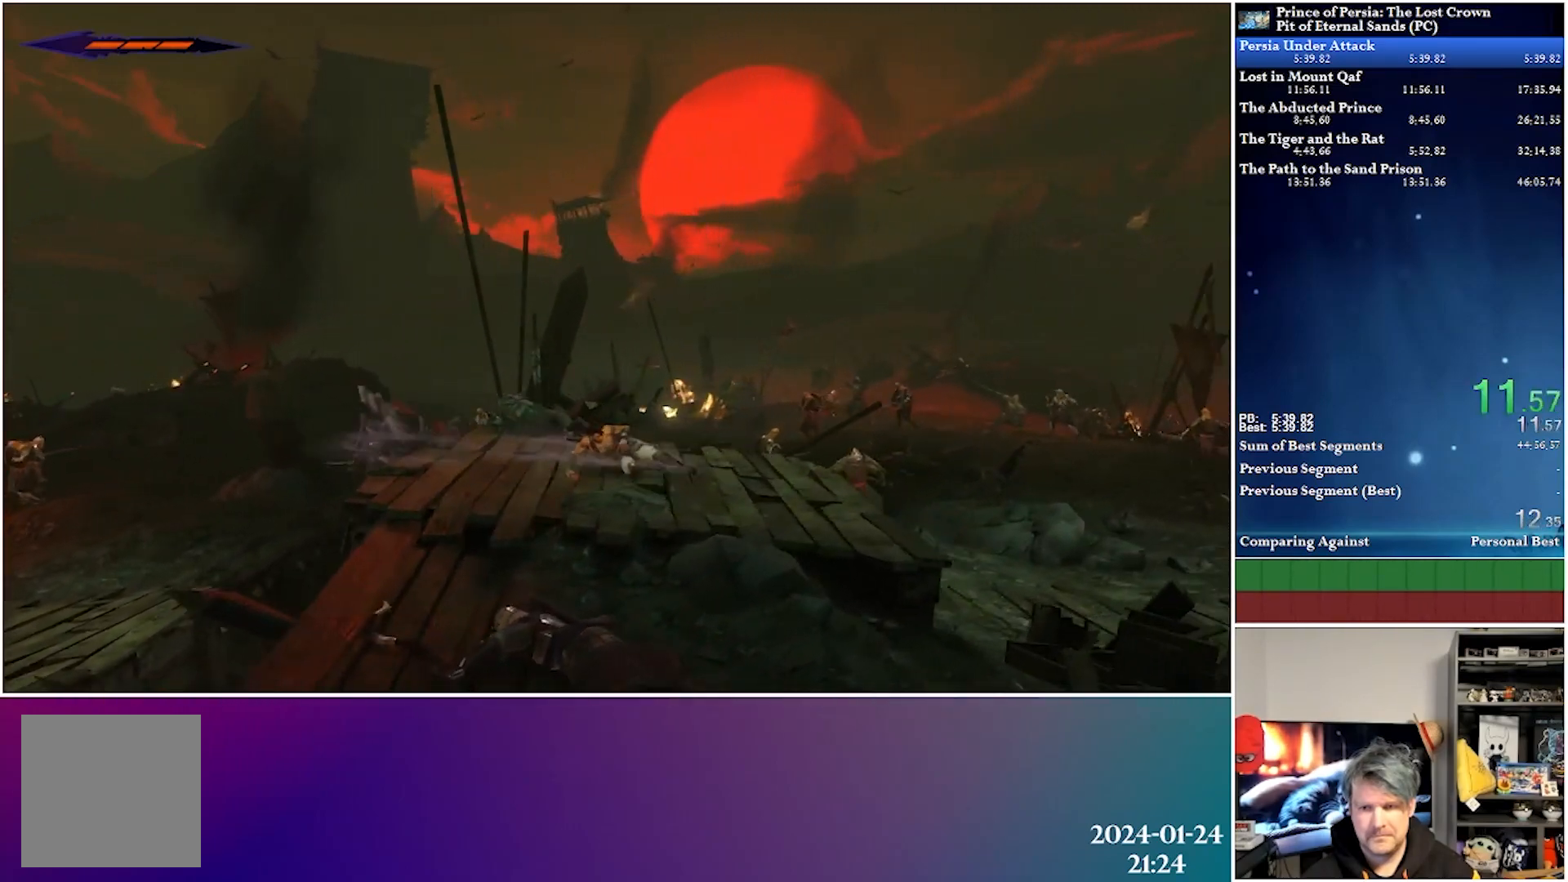
{"buttons": ["R2", "DPAD_RIGHT"], "left_stick": "center", "right_stick": "center", "events": [[50, "R2", "up"], [483, "R2", "down"]]}
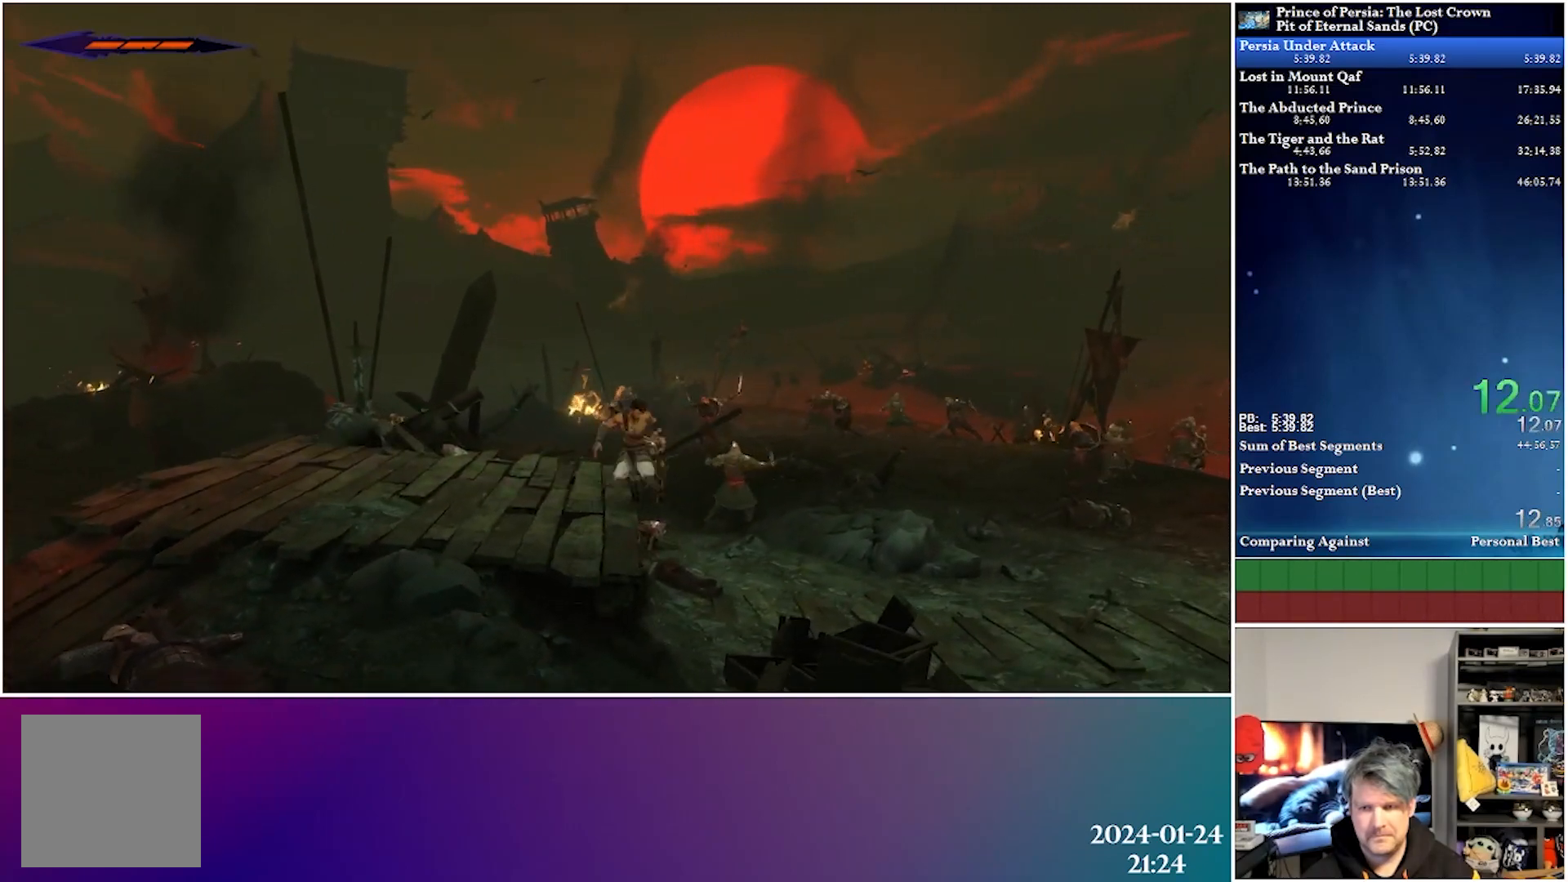
{"buttons": ["DPAD_RIGHT"], "left_stick": "center", "right_stick": "center", "events": [[217, "R2", "up"]]}
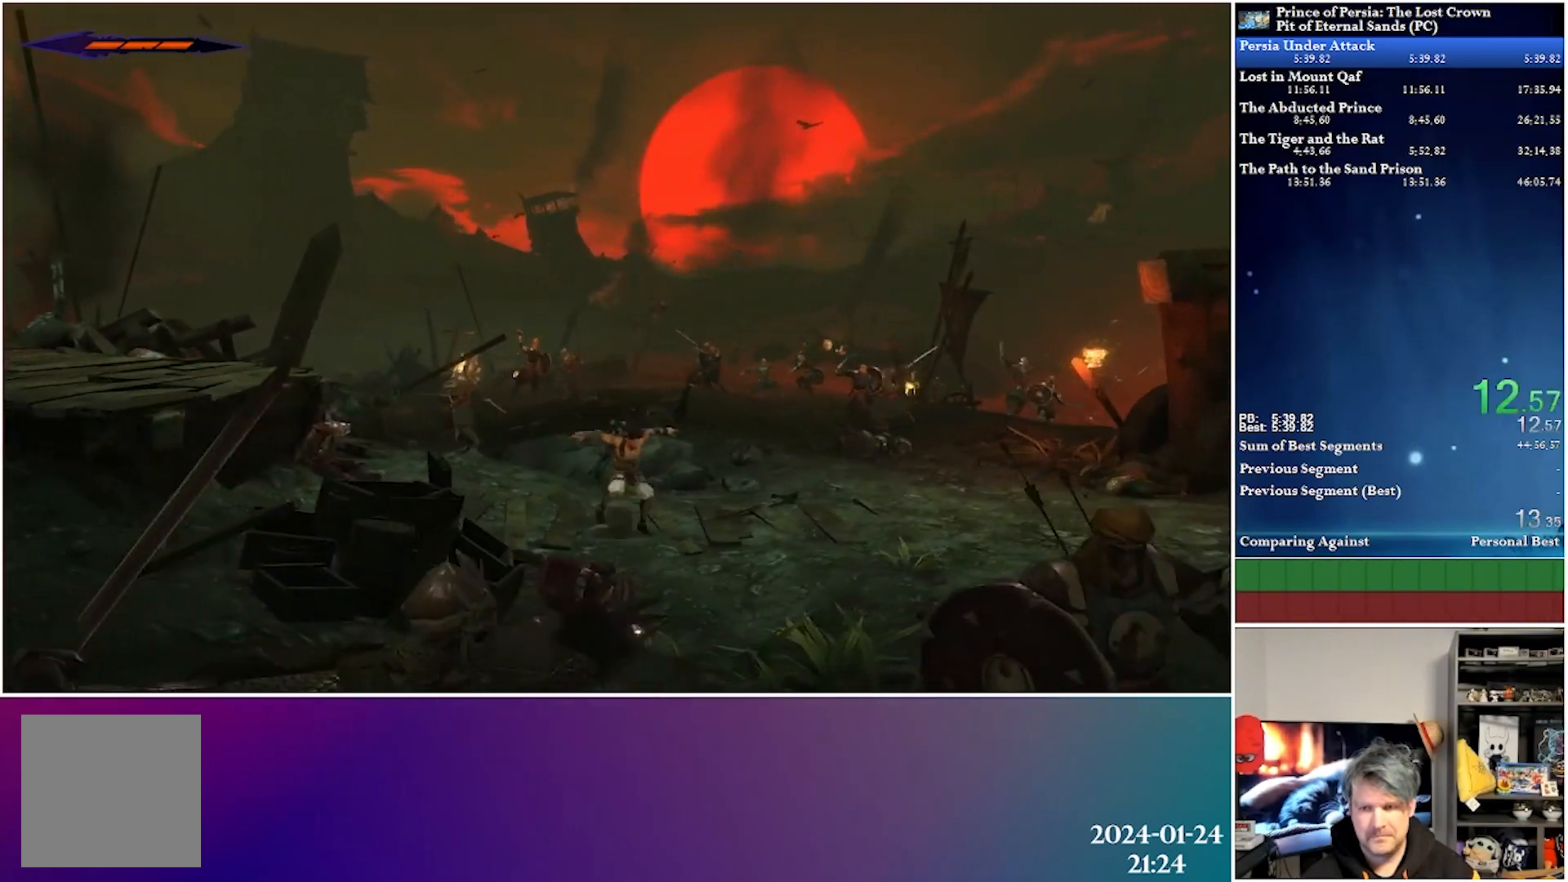
{"buttons": ["DPAD_RIGHT"], "left_stick": "center", "right_stick": "center", "events": [[133, "R2", "down"], [367, "R2", "up"]]}
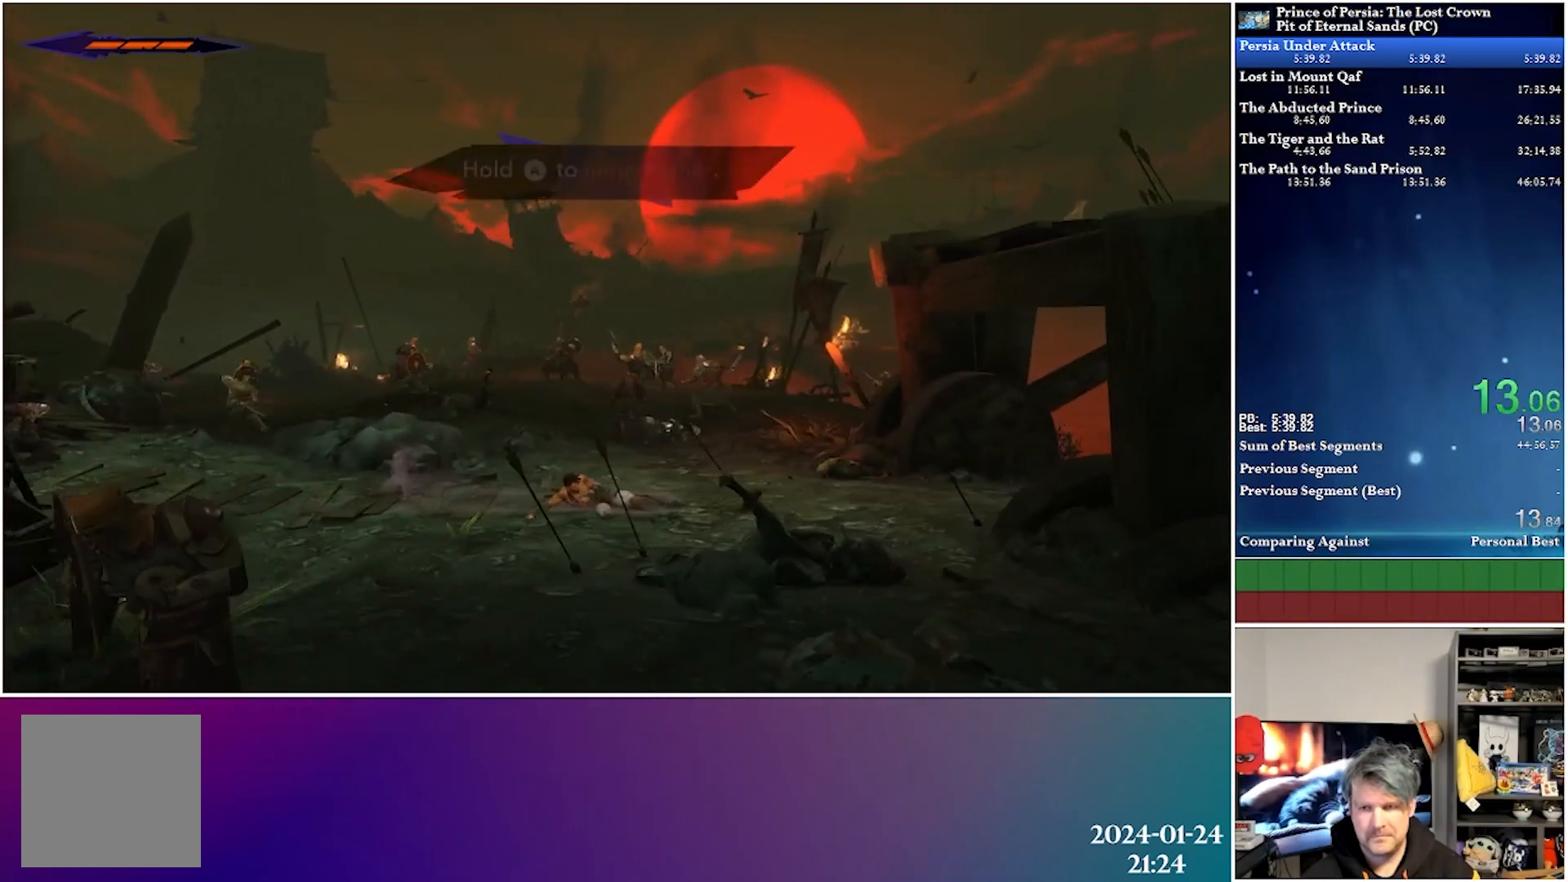
{"buttons": ["A", "DPAD_RIGHT"], "left_stick": "center", "right_stick": "center", "events": [[417, "A", "down"]]}
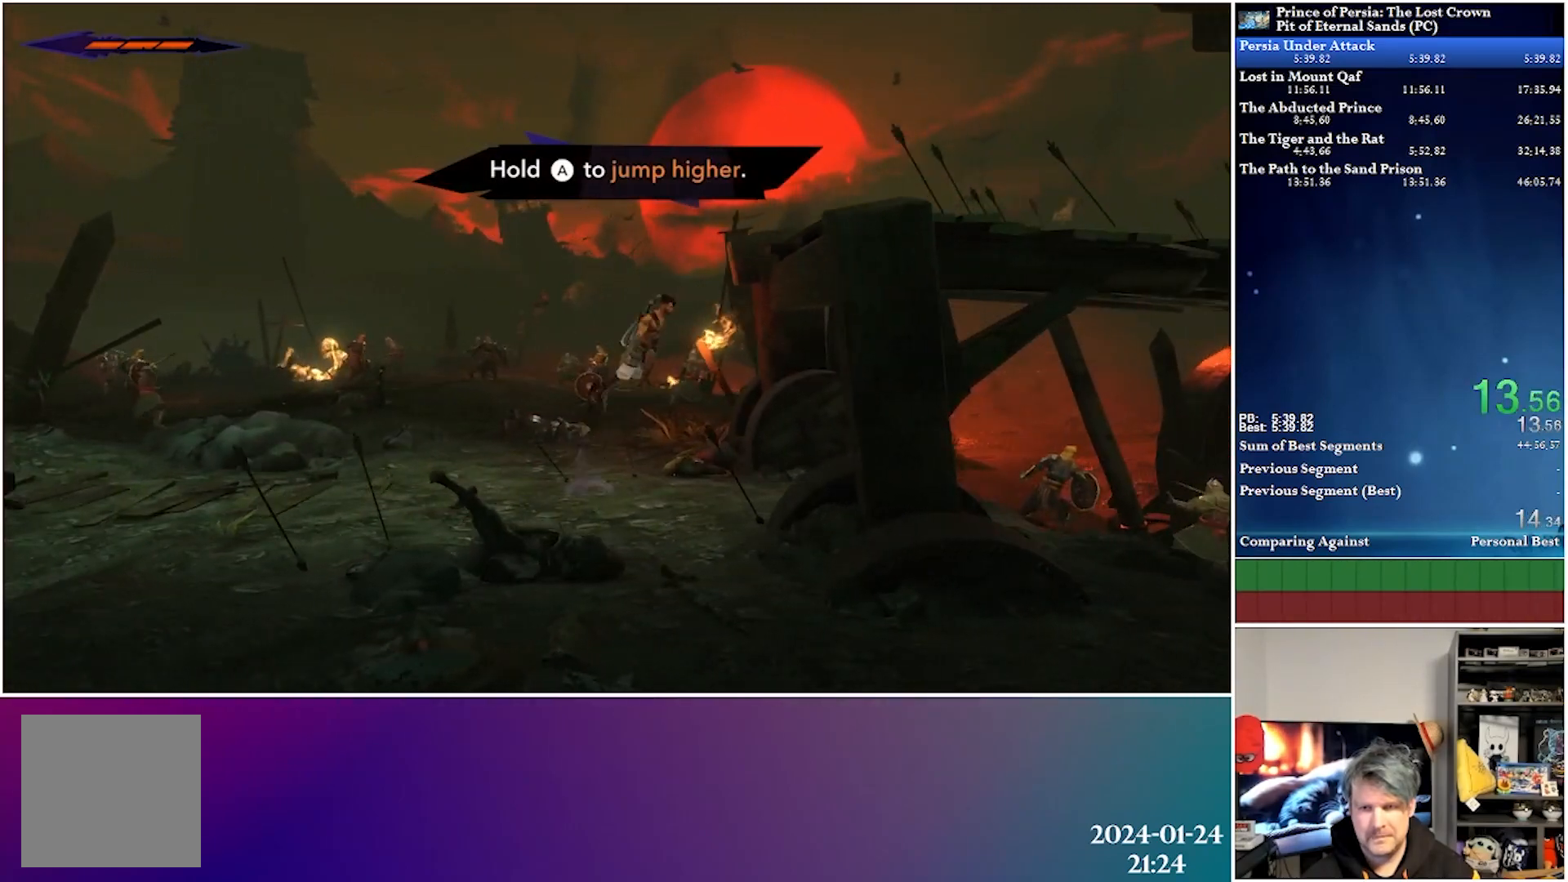
{"buttons": ["DPAD_RIGHT"], "left_stick": "center", "right_stick": "center", "events": [[433, "A", "up"]]}
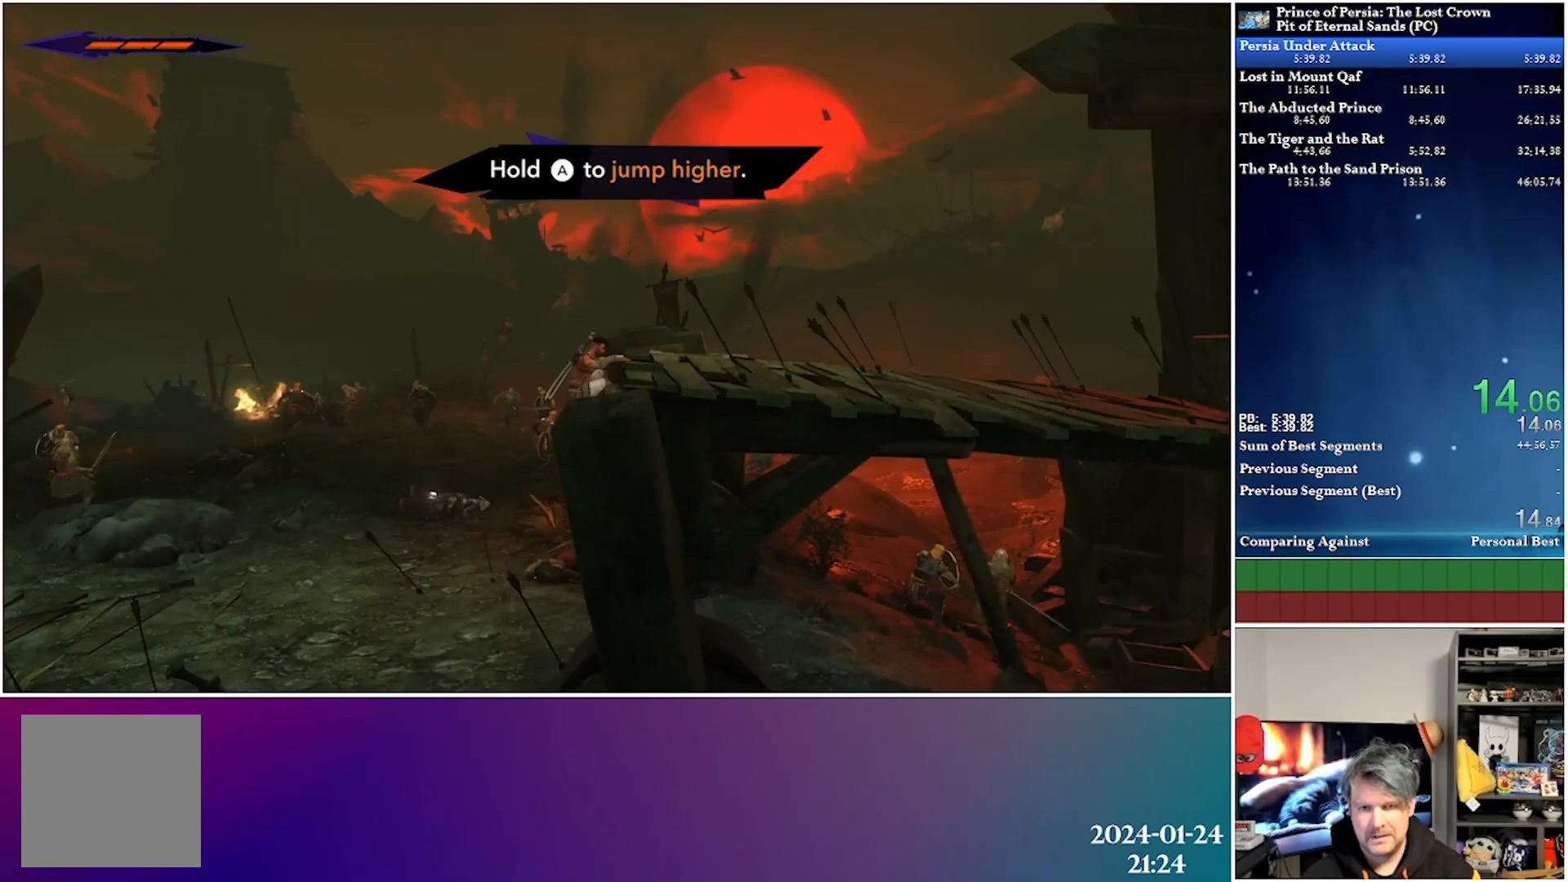
{"buttons": ["DPAD_RIGHT"], "left_stick": "center", "right_stick": "center", "events": [[117, "R2", "down"], [300, "R2", "up"]]}
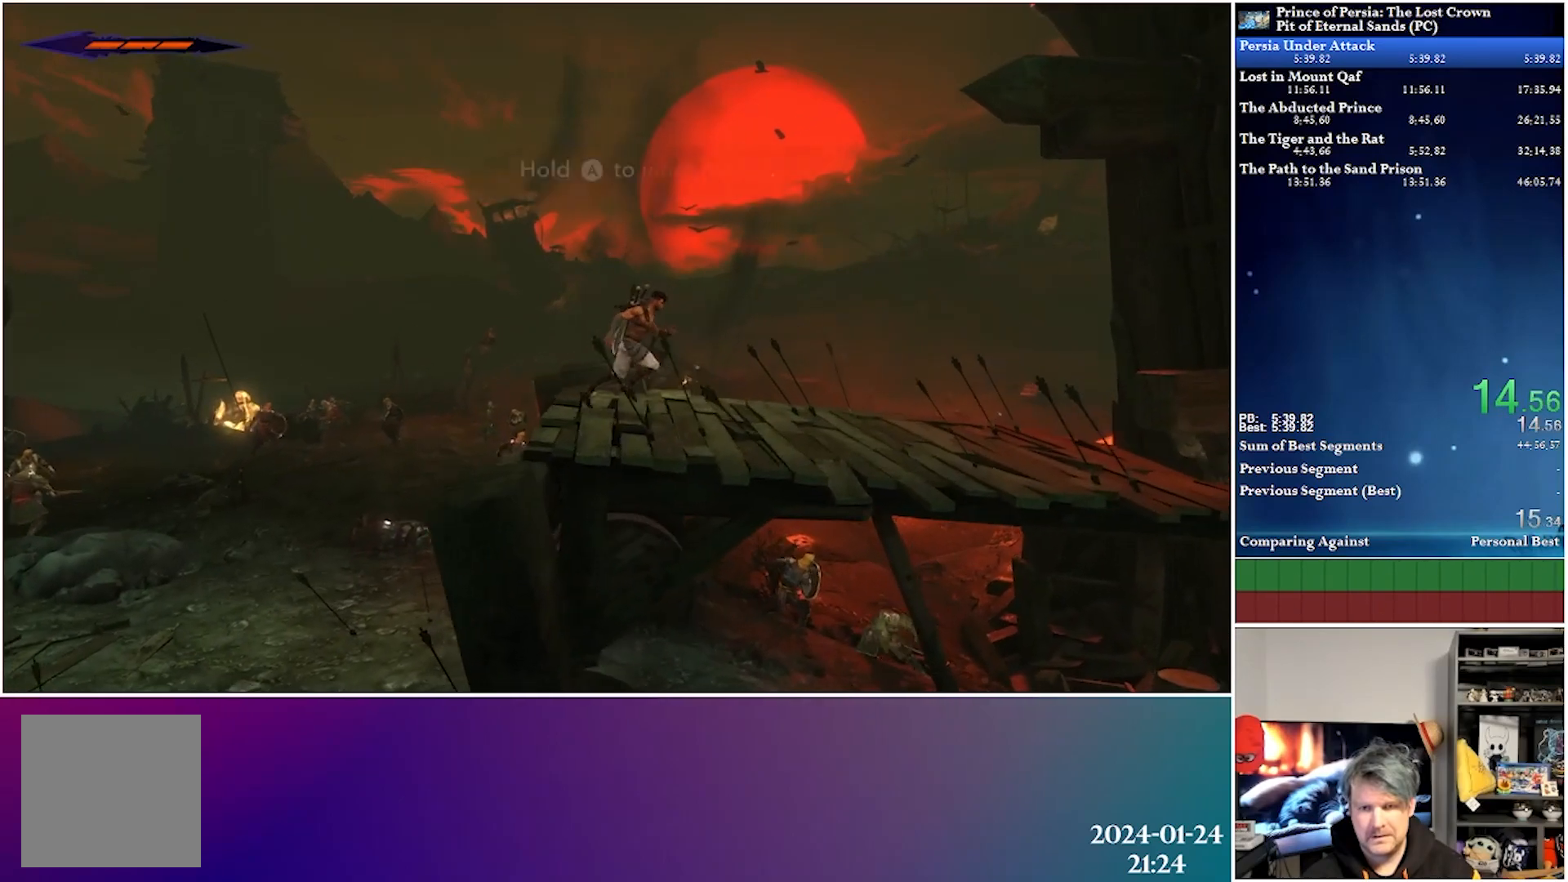
{"buttons": ["DPAD_RIGHT"], "left_stick": "center", "right_stick": "center", "events": [[83, "R2", "down"], [250, "R2", "up"]]}
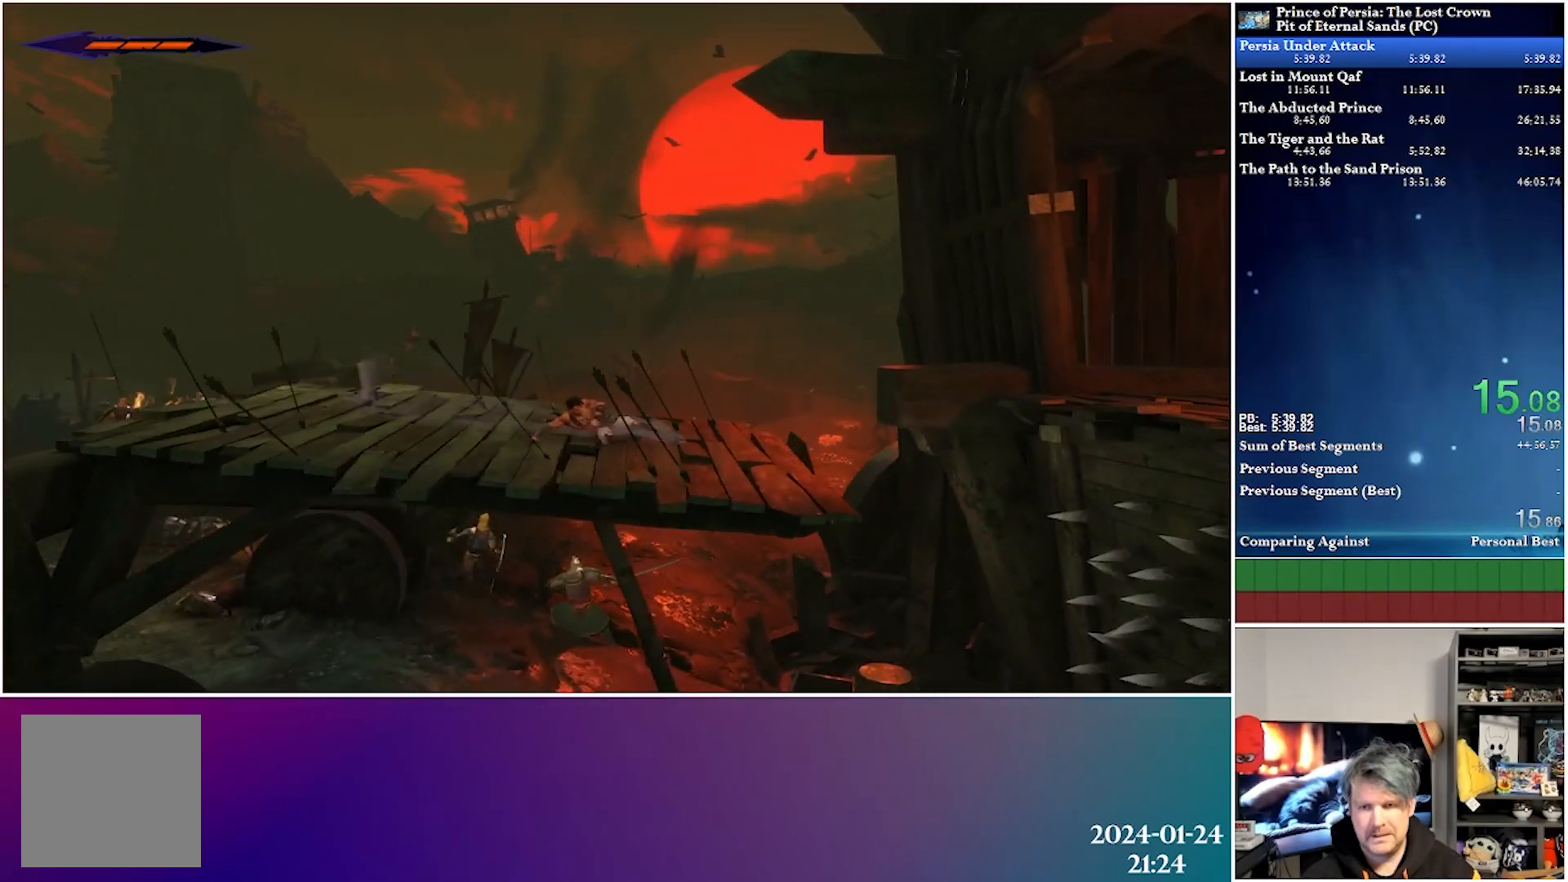
{"buttons": ["A", "DPAD_RIGHT"], "left_stick": "center", "right_stick": "center", "events": [[350, "A", "down"]]}
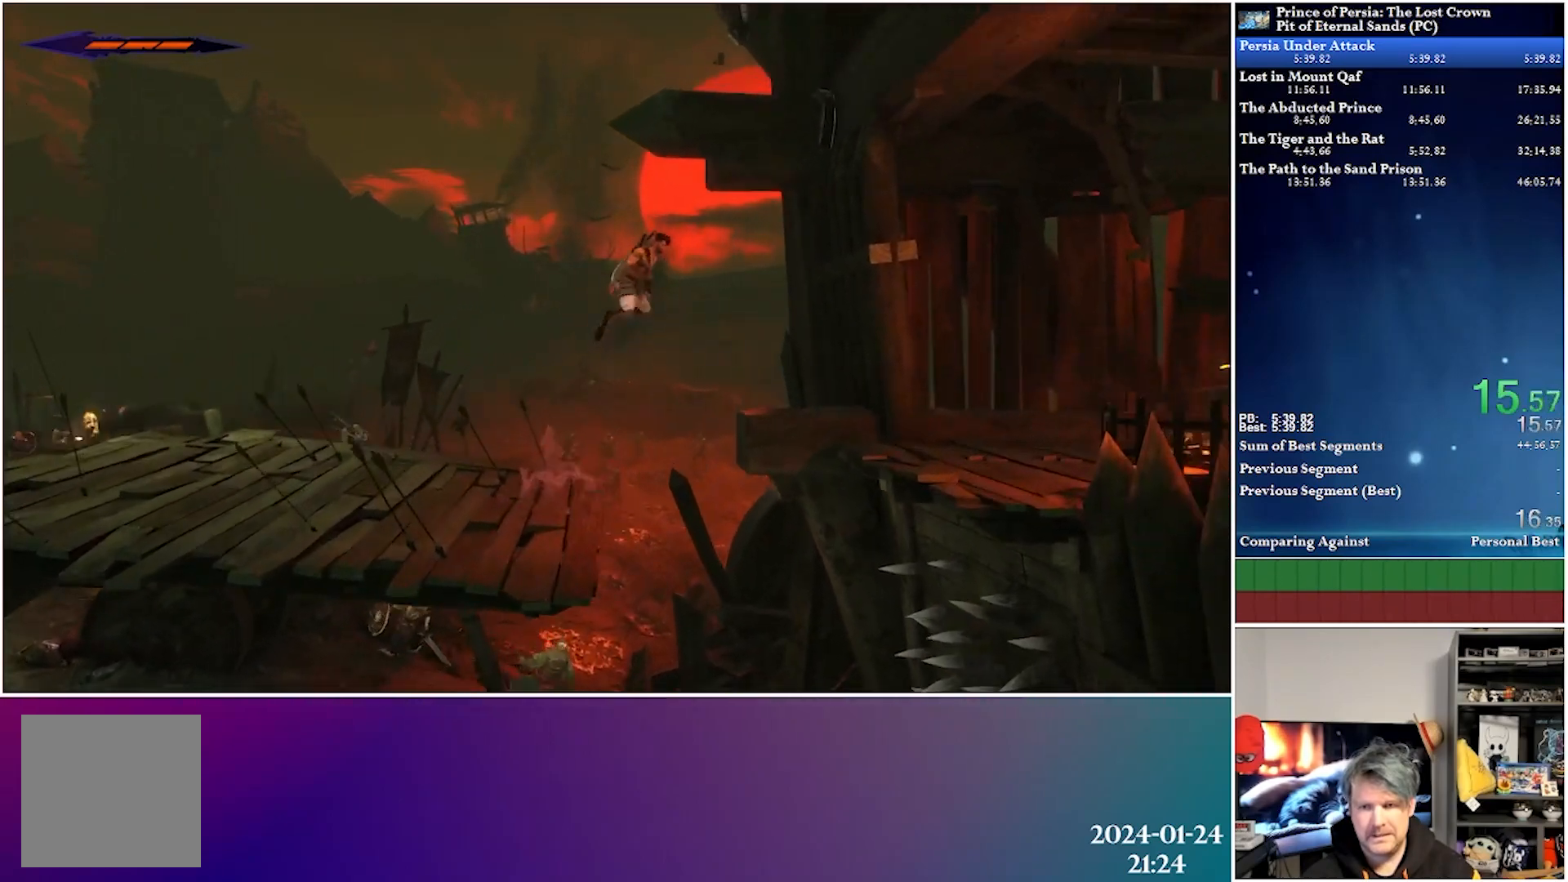
{"buttons": ["DPAD_RIGHT"], "left_stick": "center", "right_stick": "center", "events": [[283, "A", "up"]]}
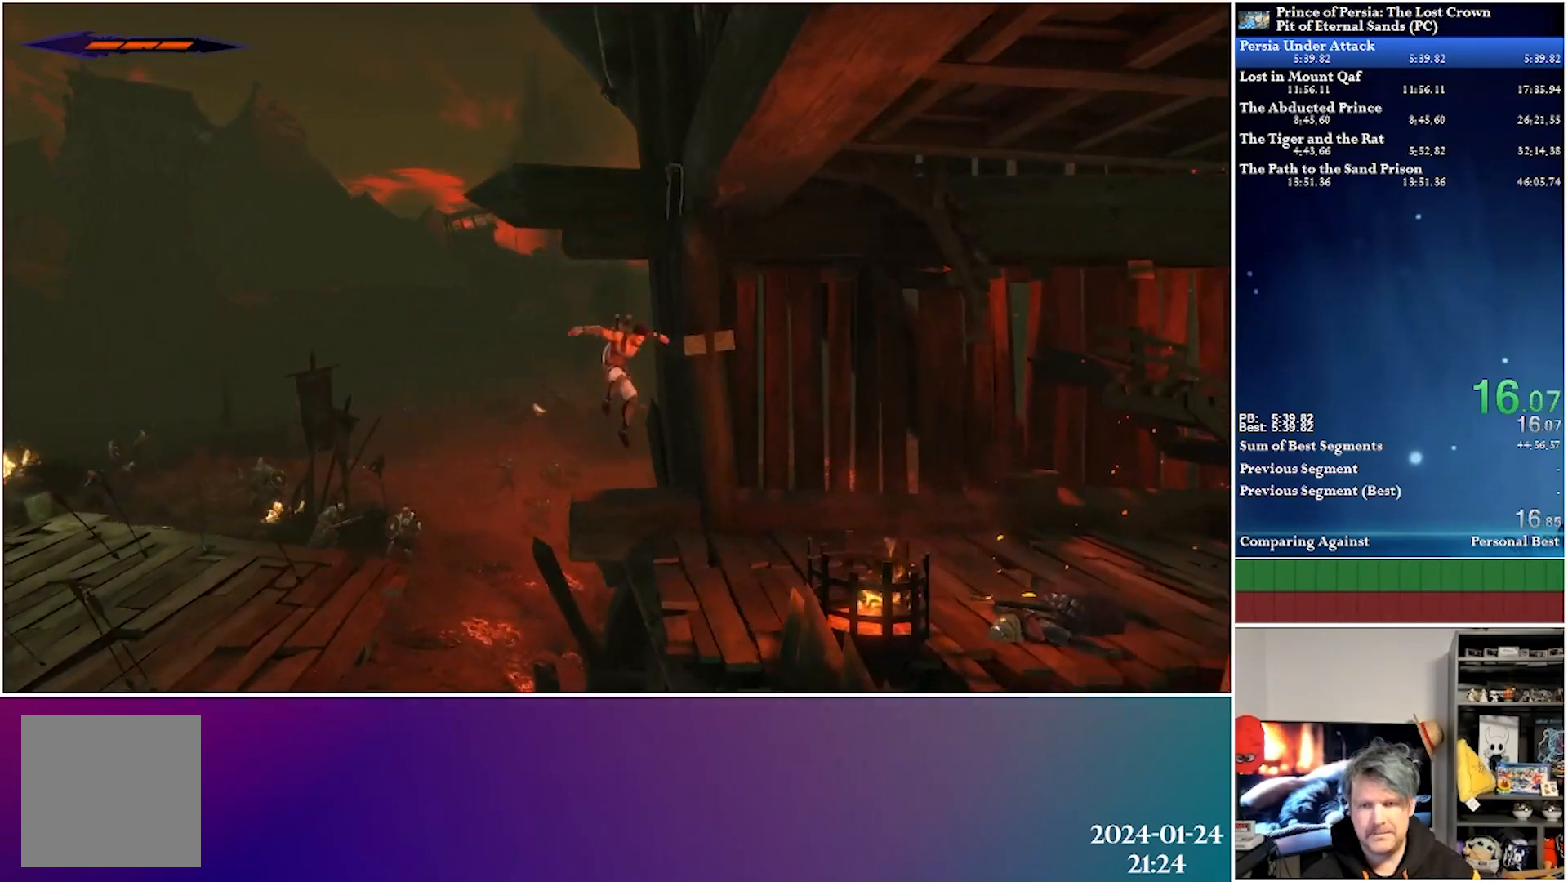
{"buttons": ["DPAD_RIGHT"], "left_stick": "center", "right_stick": "center", "events": [[300, "R2", "down"], [483, "R2", "up"]]}
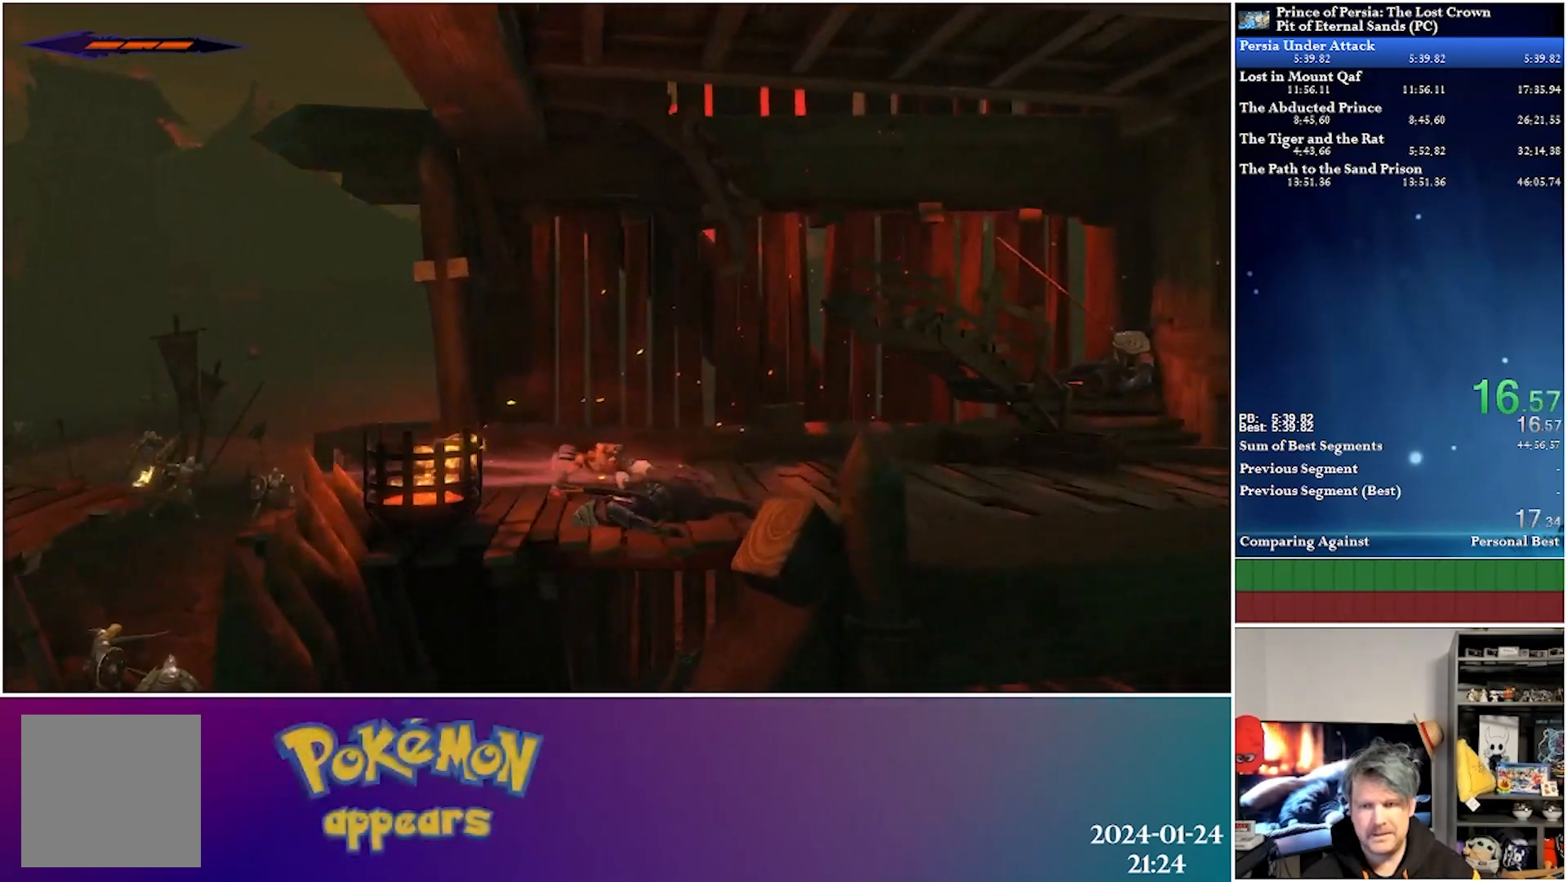
{"buttons": ["R2", "DPAD_RIGHT"], "left_stick": "center", "right_stick": "center", "events": [[400, "R2", "down"]]}
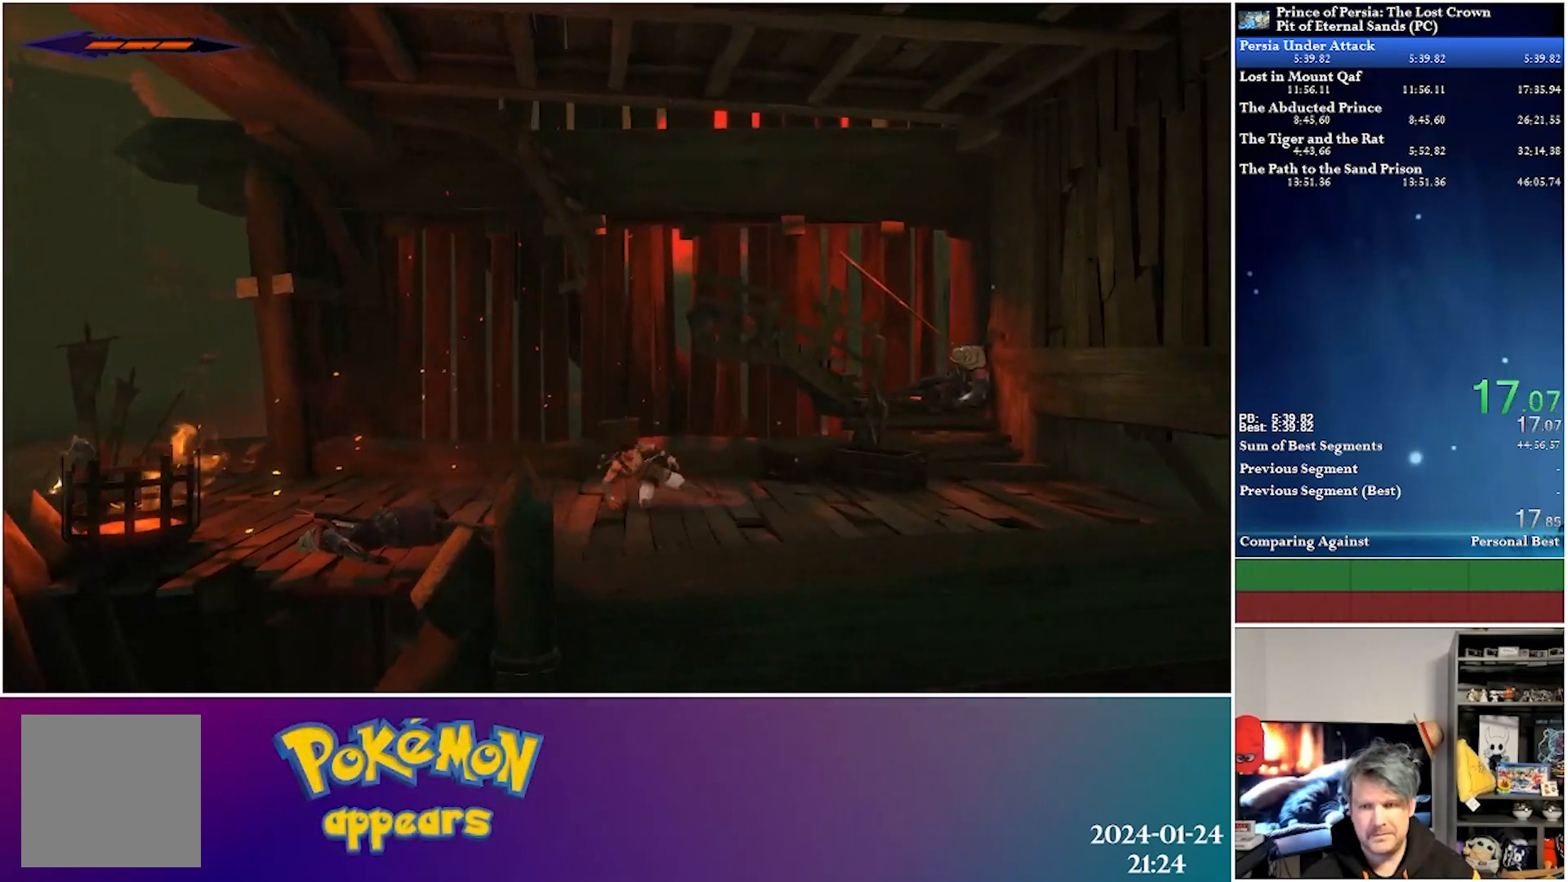
{"buttons": ["DPAD_RIGHT"], "left_stick": "center", "right_stick": "center", "events": [[167, "R2", "up"]]}
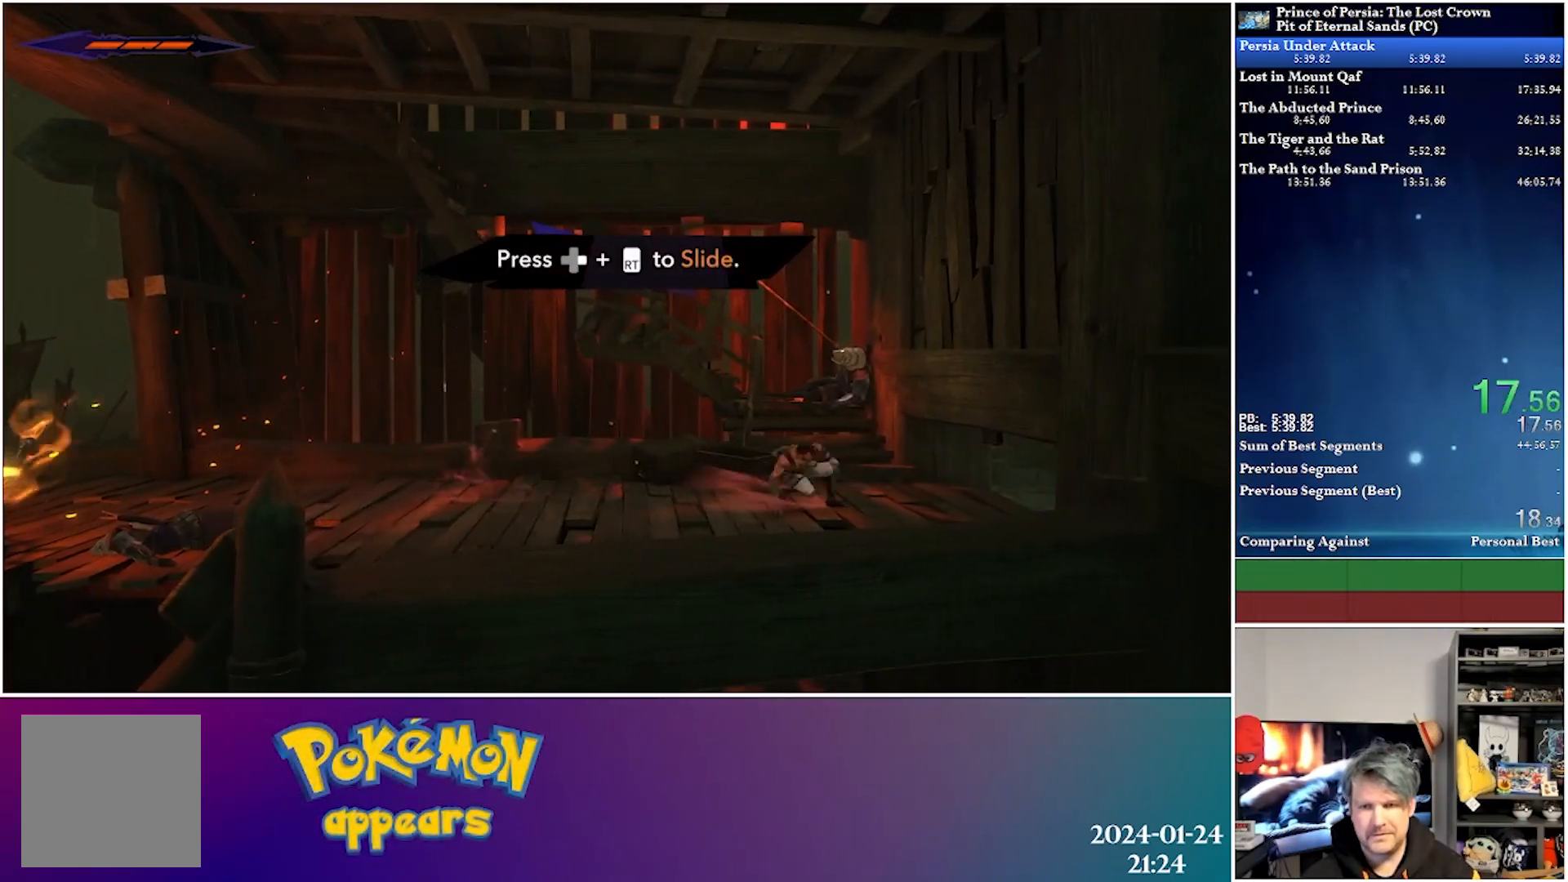
{"buttons": ["DPAD_RIGHT"], "left_stick": "center", "right_stick": "center", "events": [[150, "R2", "down"], [367, "R2", "up"]]}